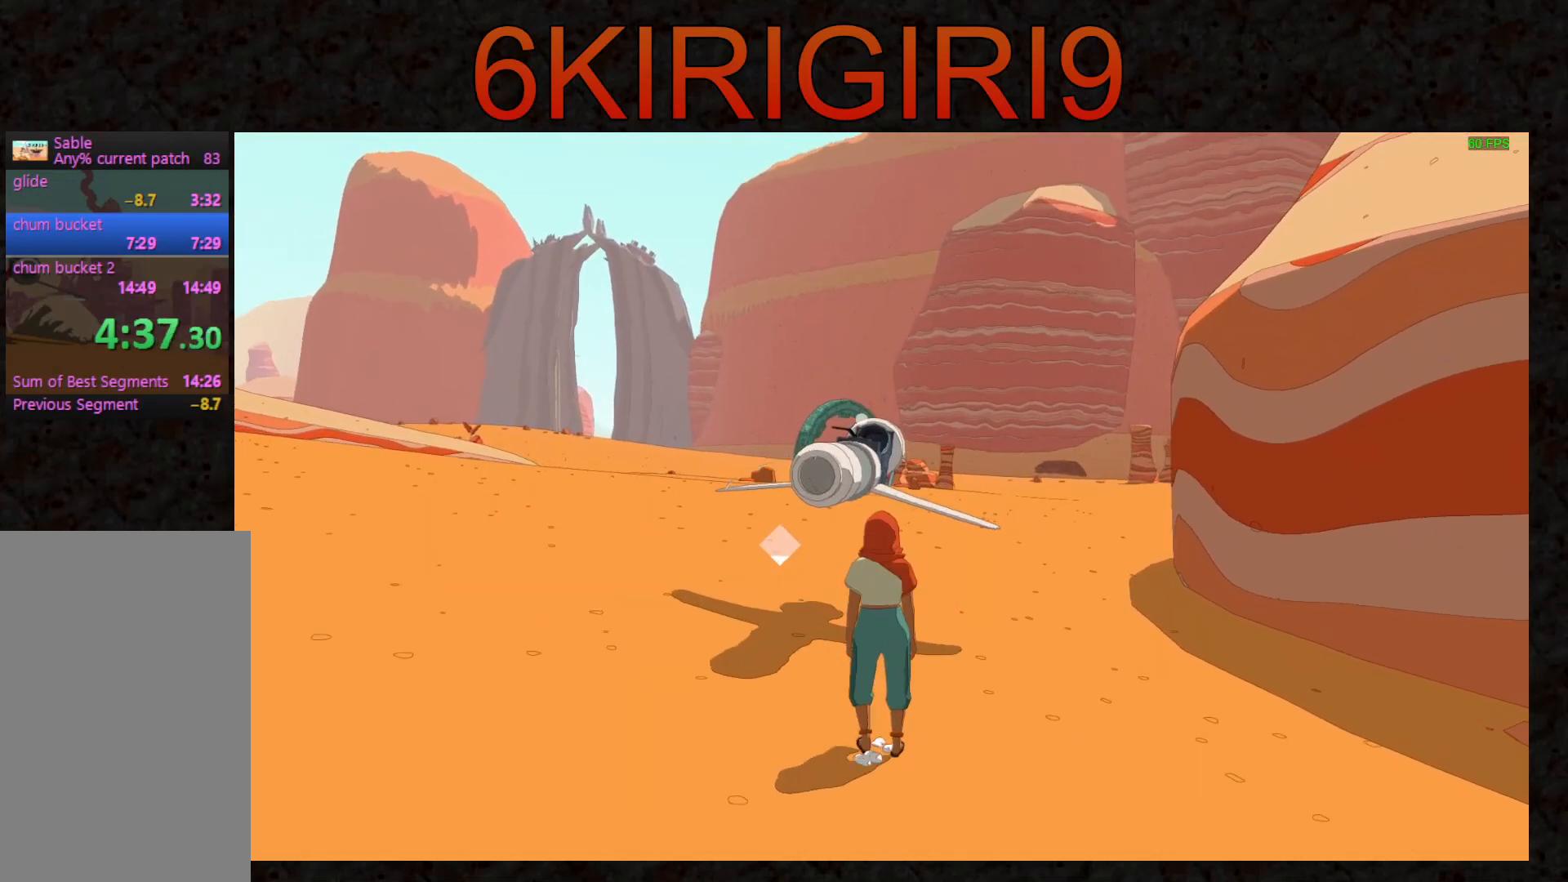
Gameplay with keyboard and mouse; each line is a JSON object with the keys and mouse buttons held at the frame after it. "events" lists presses ("down") and releases ("up") of "a", "ctrl", "d", "e", "f", "q", "r", "s", "shift", "space", "tab", "w", "mouse_left", "mouse_wheel", "mouse_right", "mouse_mb4" and "mouse_mb5" between this image and that frame as [ms after this image, input, new state], when the widget could be followed in between. "mouse_left", "mouse_wheel", "mouse_right", "mouse_mb4", "mouse_mb5" = the "left", "wheel", "right", "mb4", "mb5" buttons of the "mouse" list. No other keys are recorded. "wheel" means that the mouse wheel is clicked or scrolled. Not read: mouse_move.
{"keys": ["w"], "mouse": [], "events": [[167, "w", "down"], [300, "e", "down"], [367, "e", "up"]]}
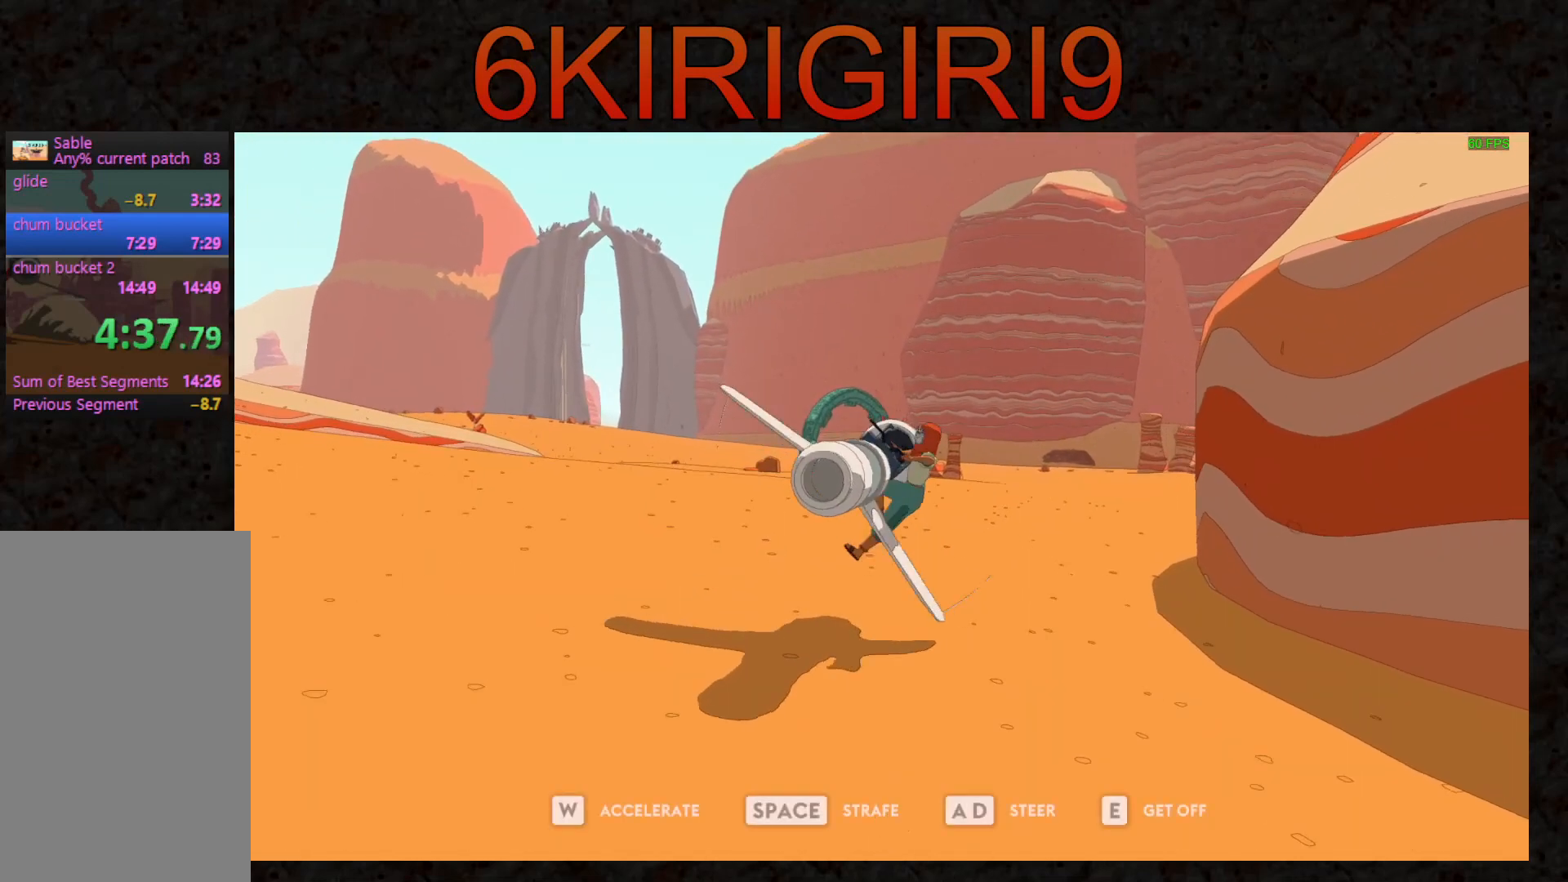
{"keys": ["d", "w"], "mouse": [], "events": [[100, "d", "down"]]}
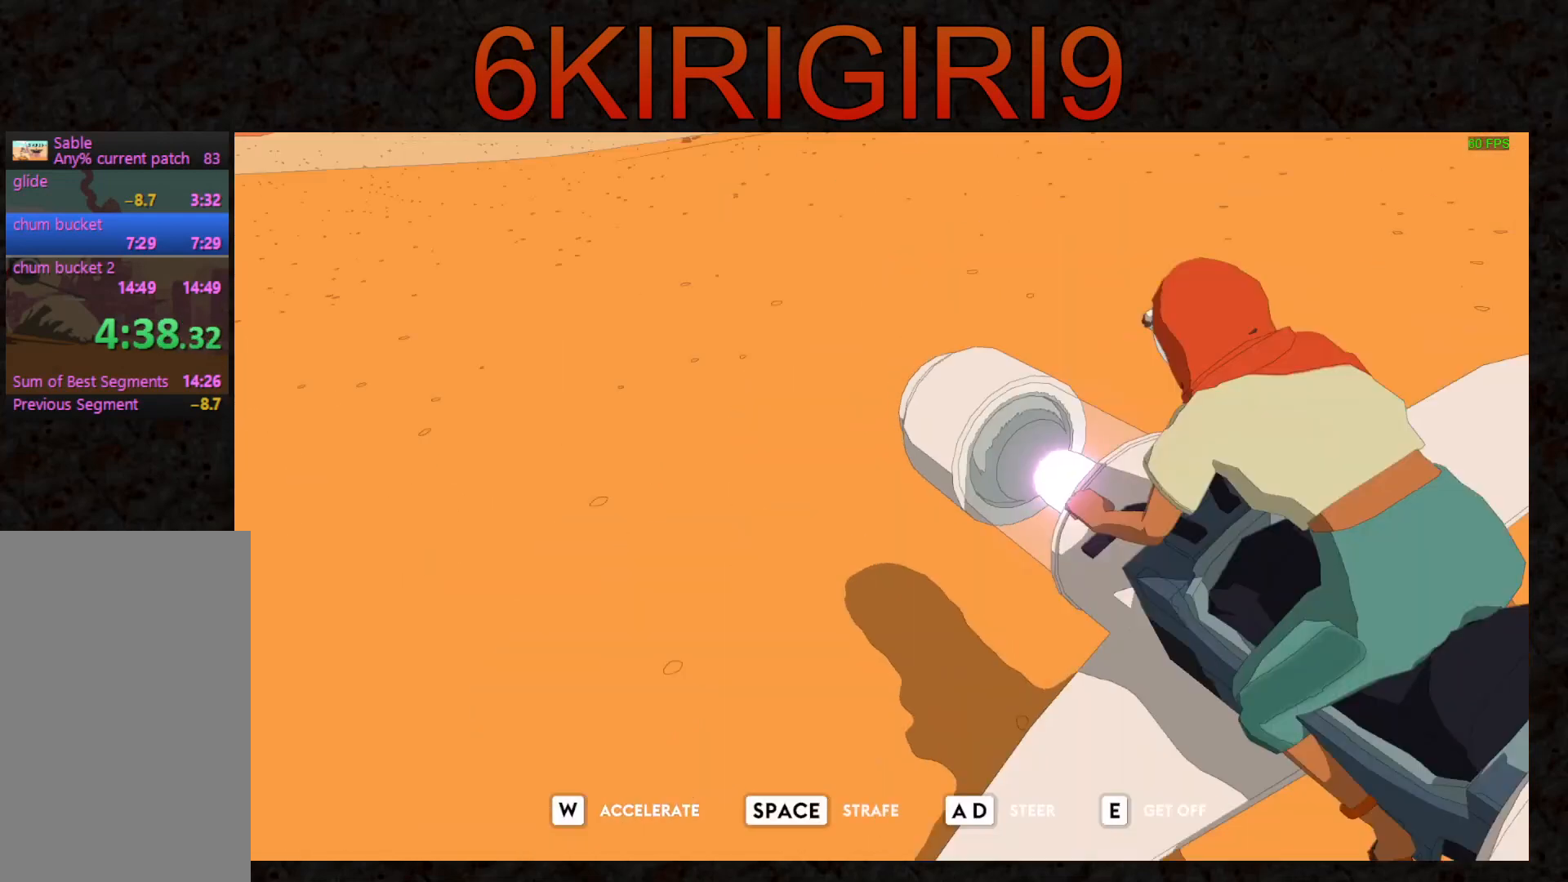
{"keys": ["d", "w"], "mouse": [], "events": []}
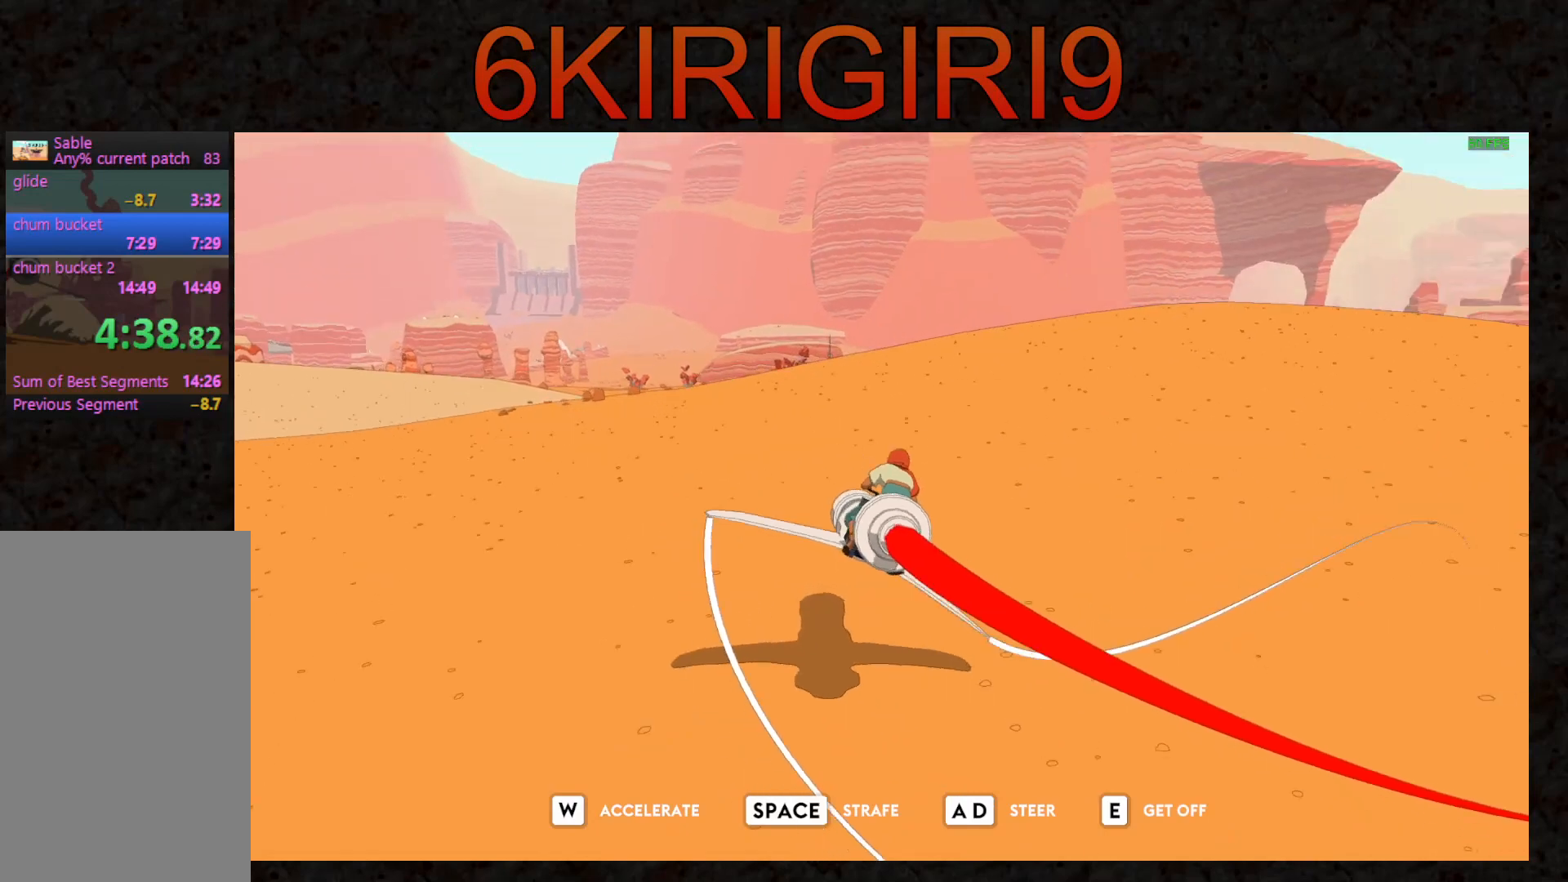
{"keys": ["d", "w"], "mouse": [], "events": []}
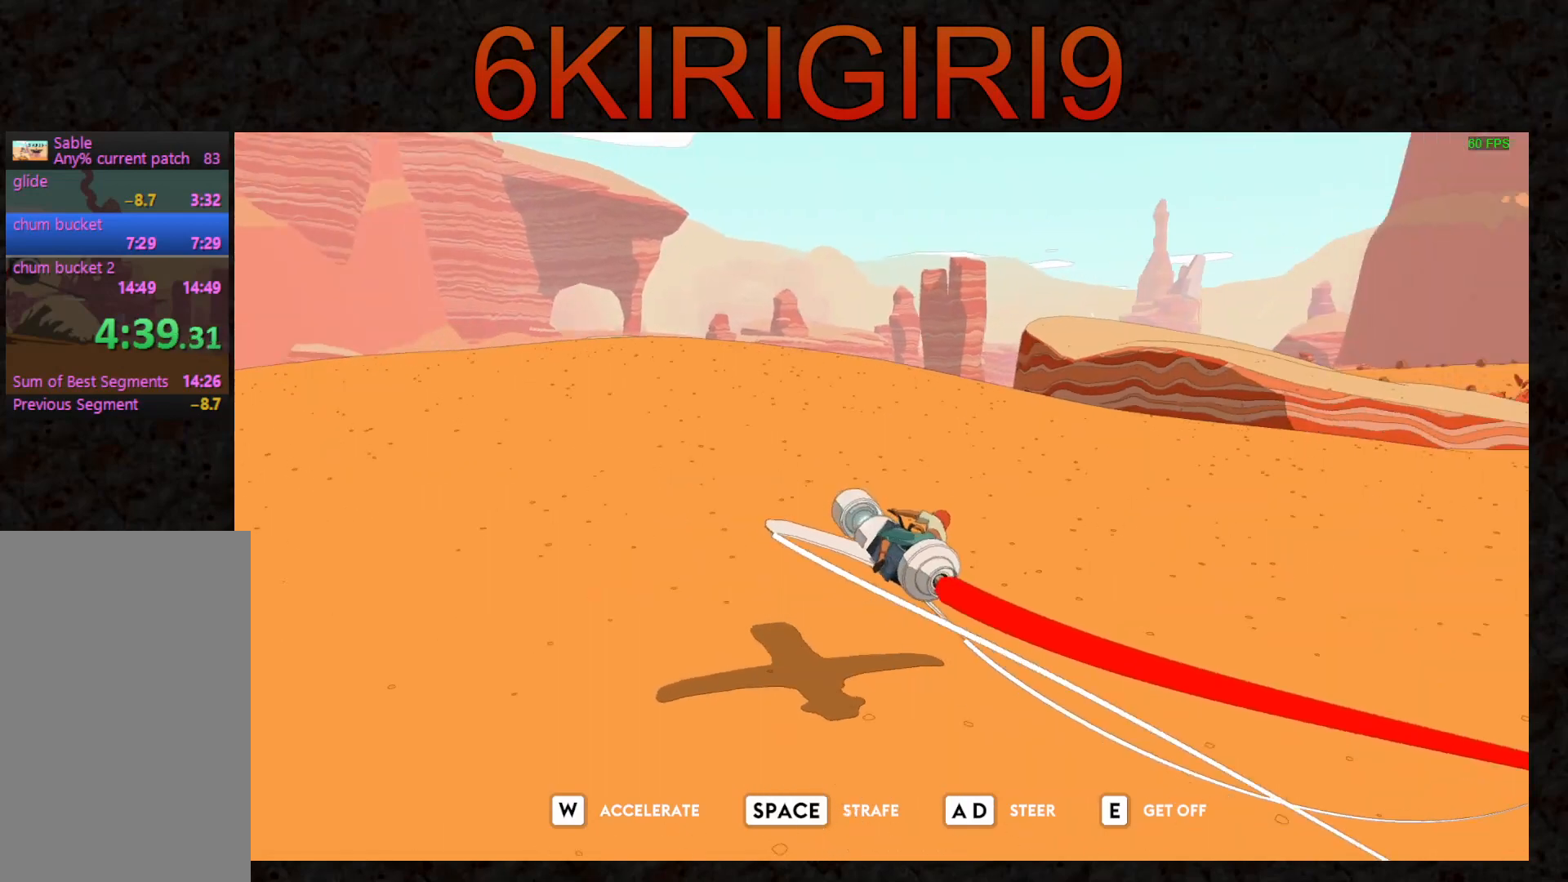
{"keys": ["d", "w"], "mouse": [], "events": []}
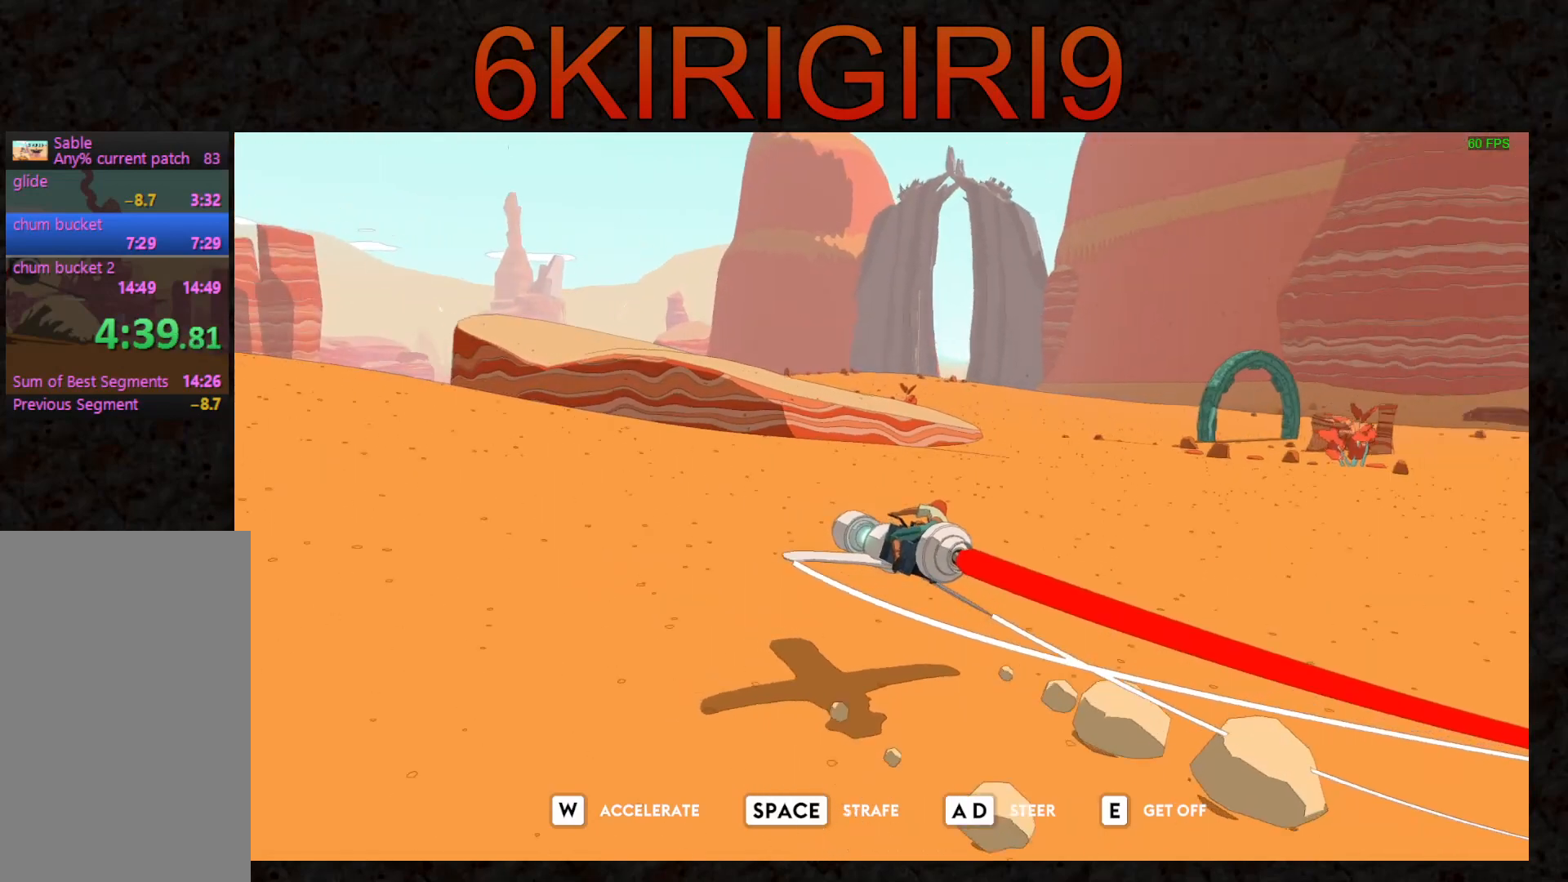
{"keys": ["w"], "mouse": [], "events": [[200, "d", "up"], [433, "d", "down"], [467, "d", "up"]]}
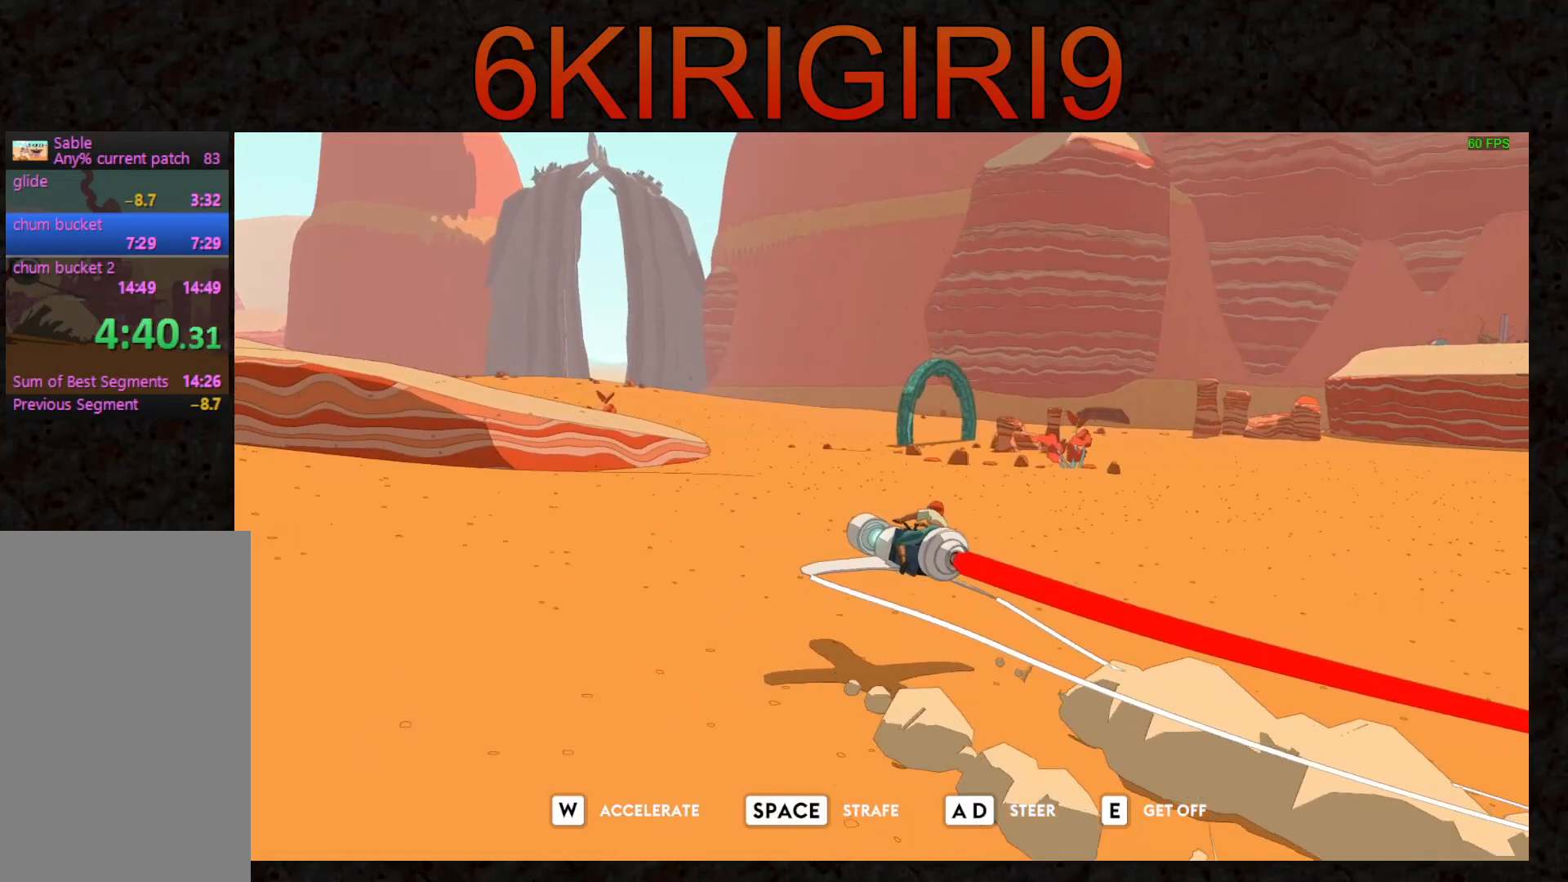
{"keys": ["w"], "mouse": [], "events": [[200, "d", "down"], [233, "d", "up"]]}
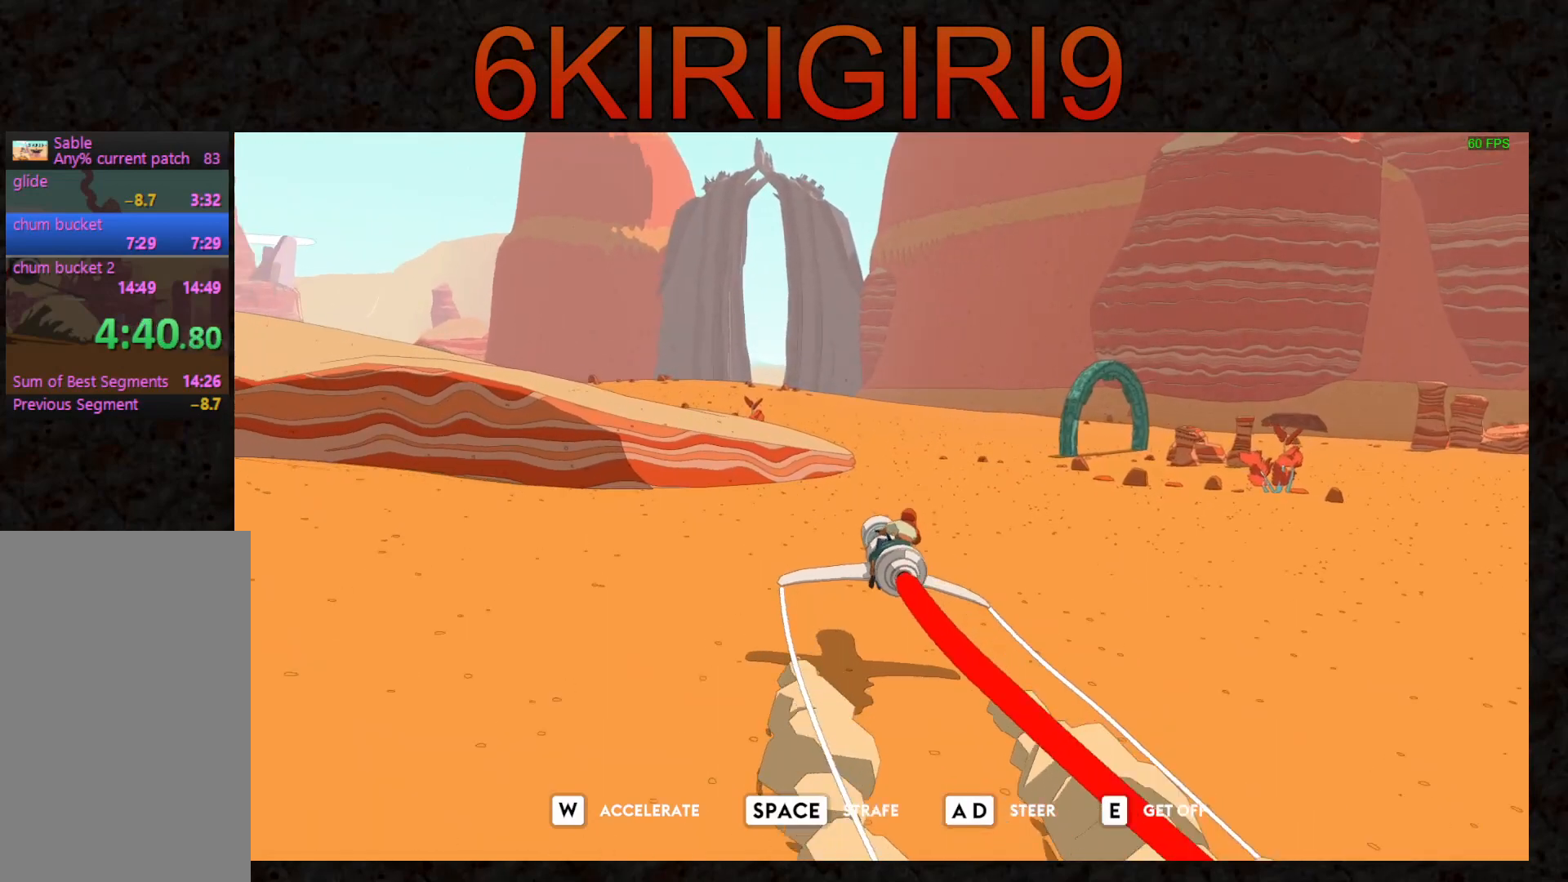
{"keys": ["w"], "mouse": [], "events": [[67, "d", "down"], [100, "d", "up"]]}
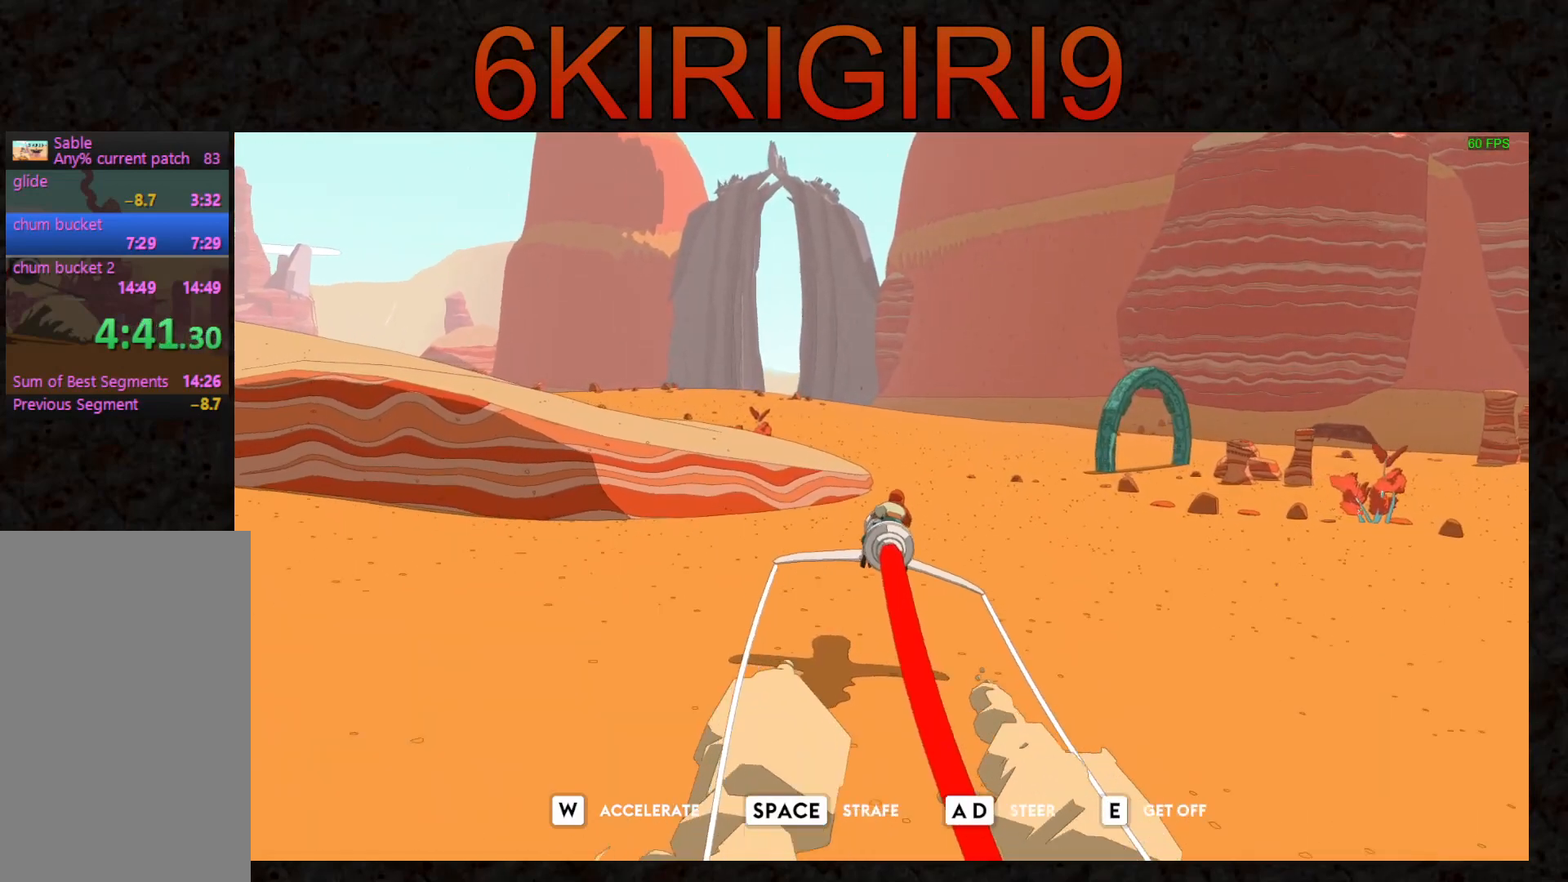
{"keys": ["w"], "mouse": [], "events": []}
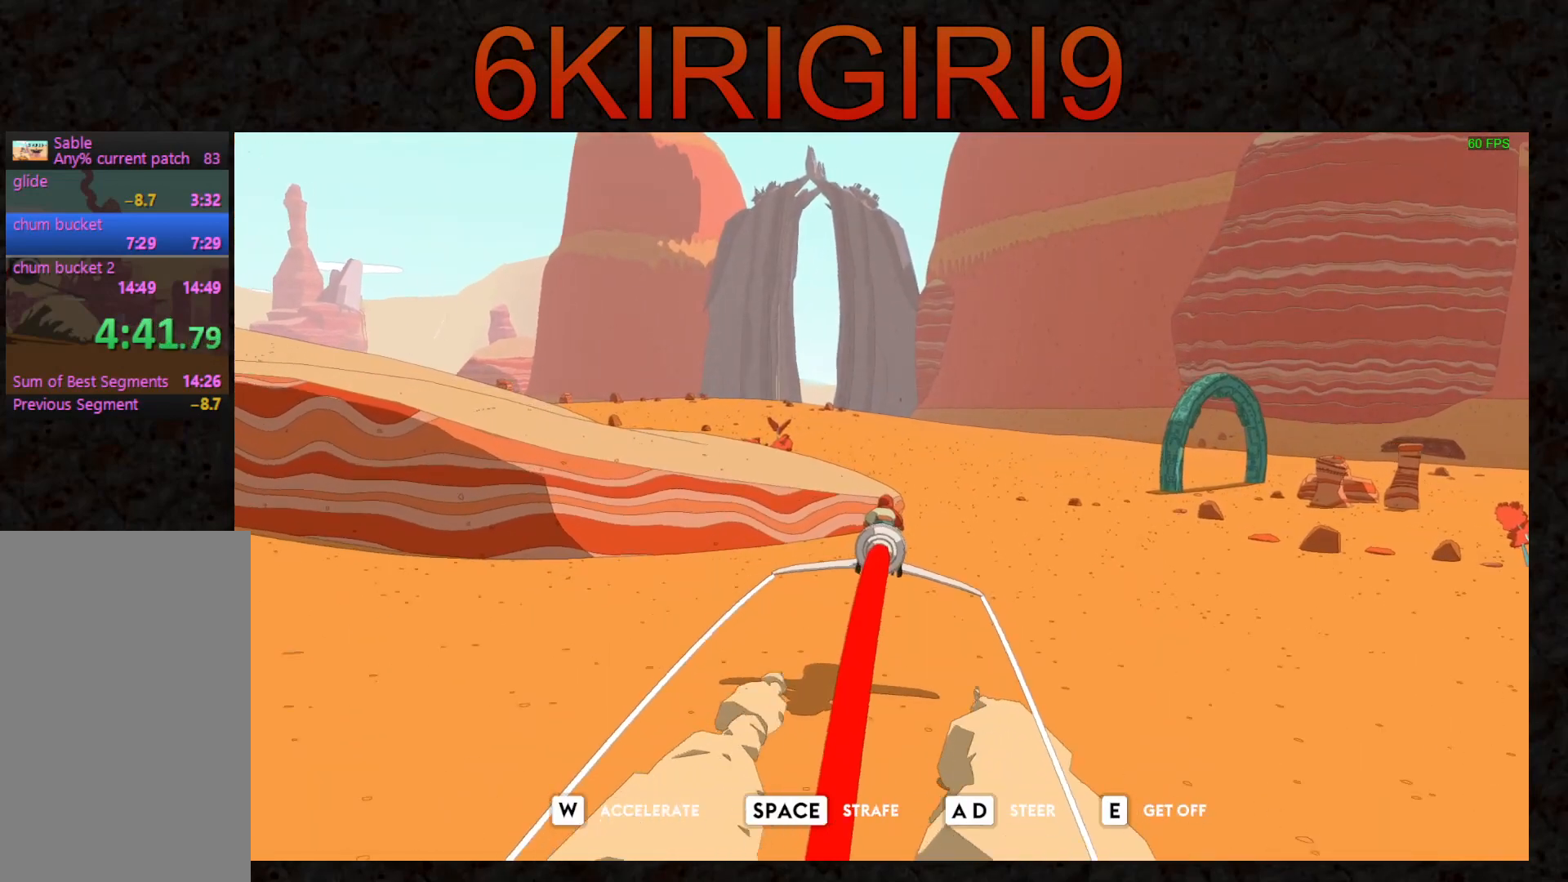
{"keys": ["w"], "mouse": [], "events": []}
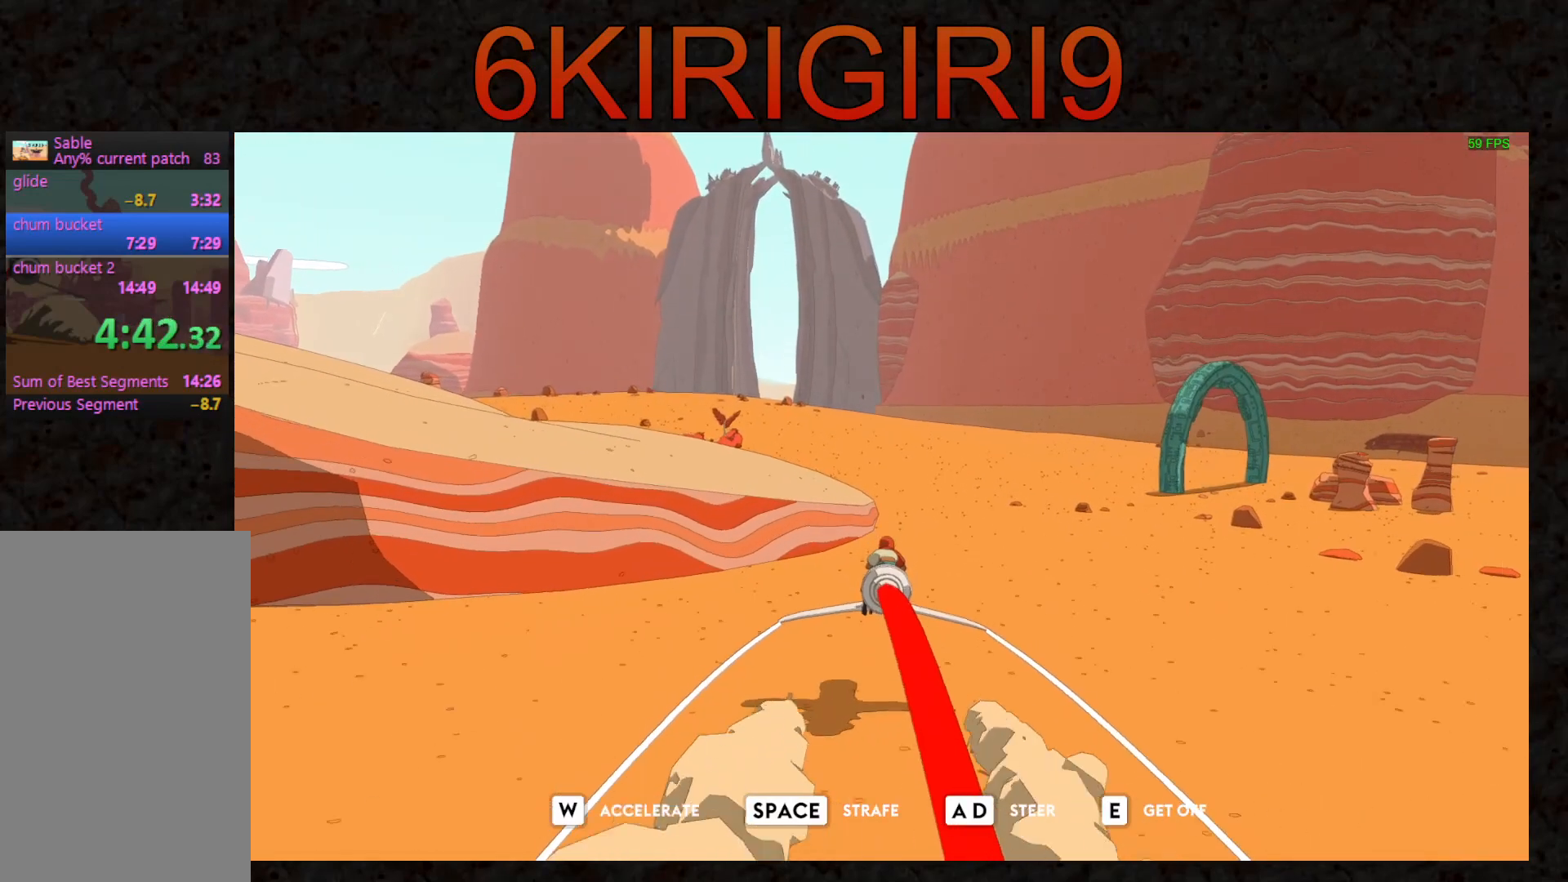
{"keys": ["w"], "mouse": [], "events": []}
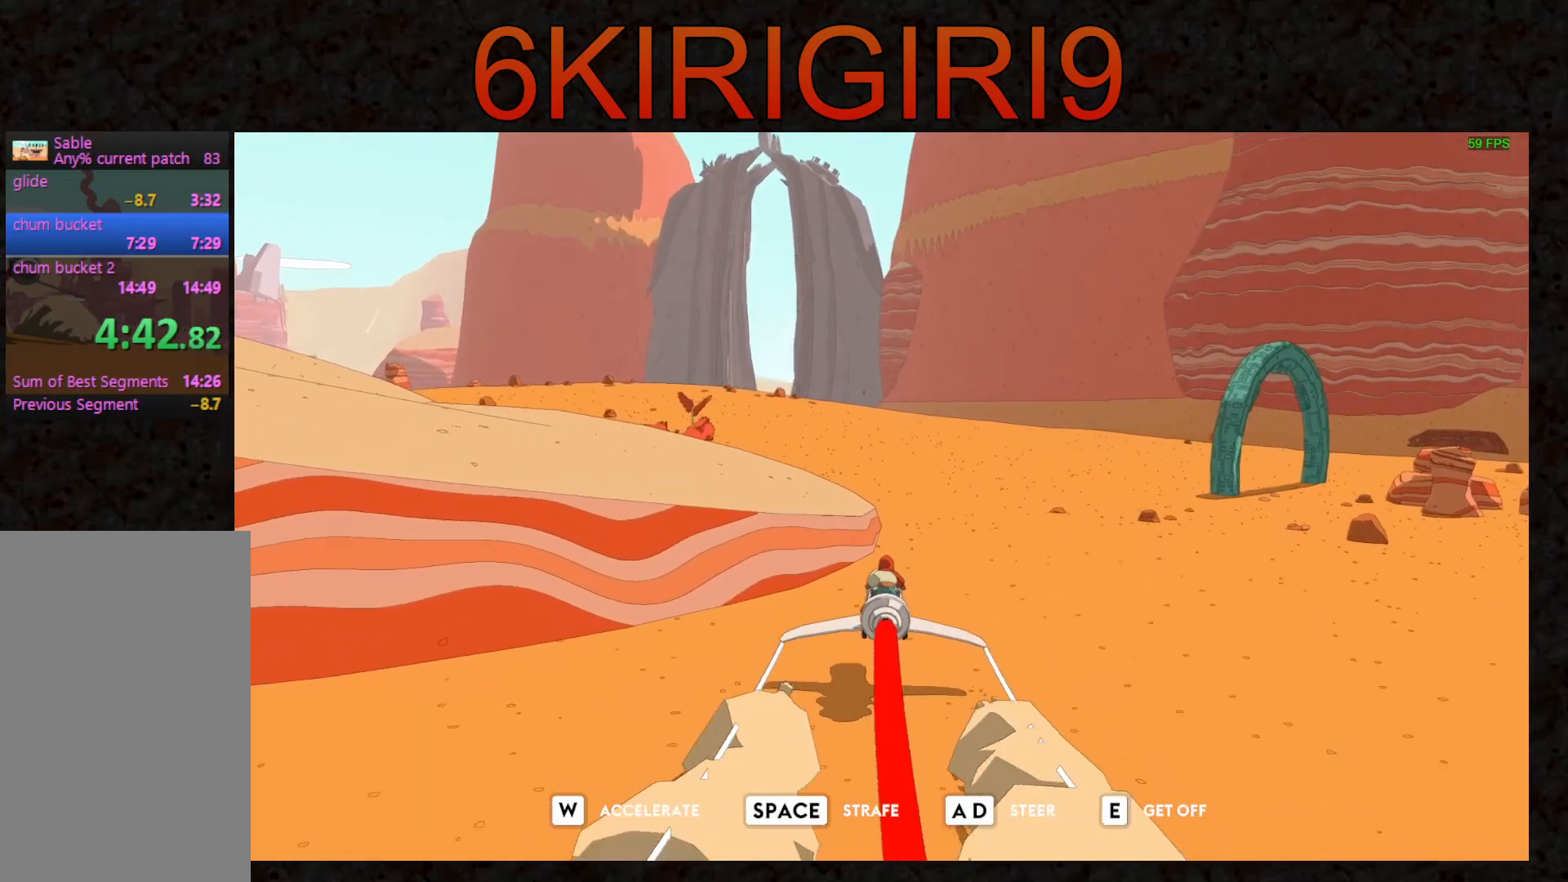
{"keys": ["w"], "mouse": [], "events": []}
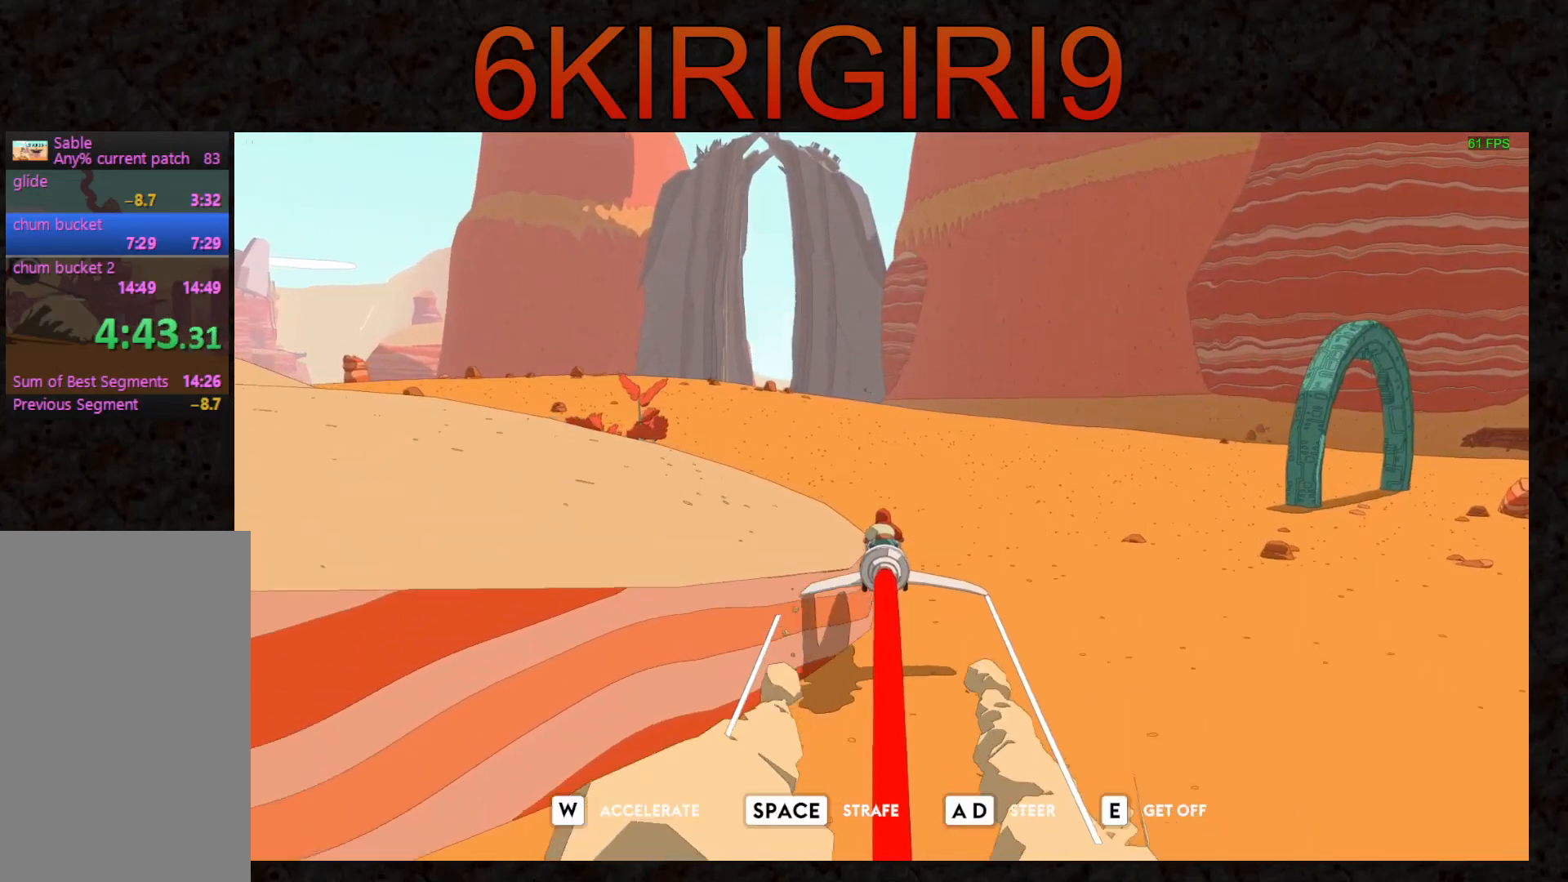
{"keys": ["w"], "mouse": [], "events": []}
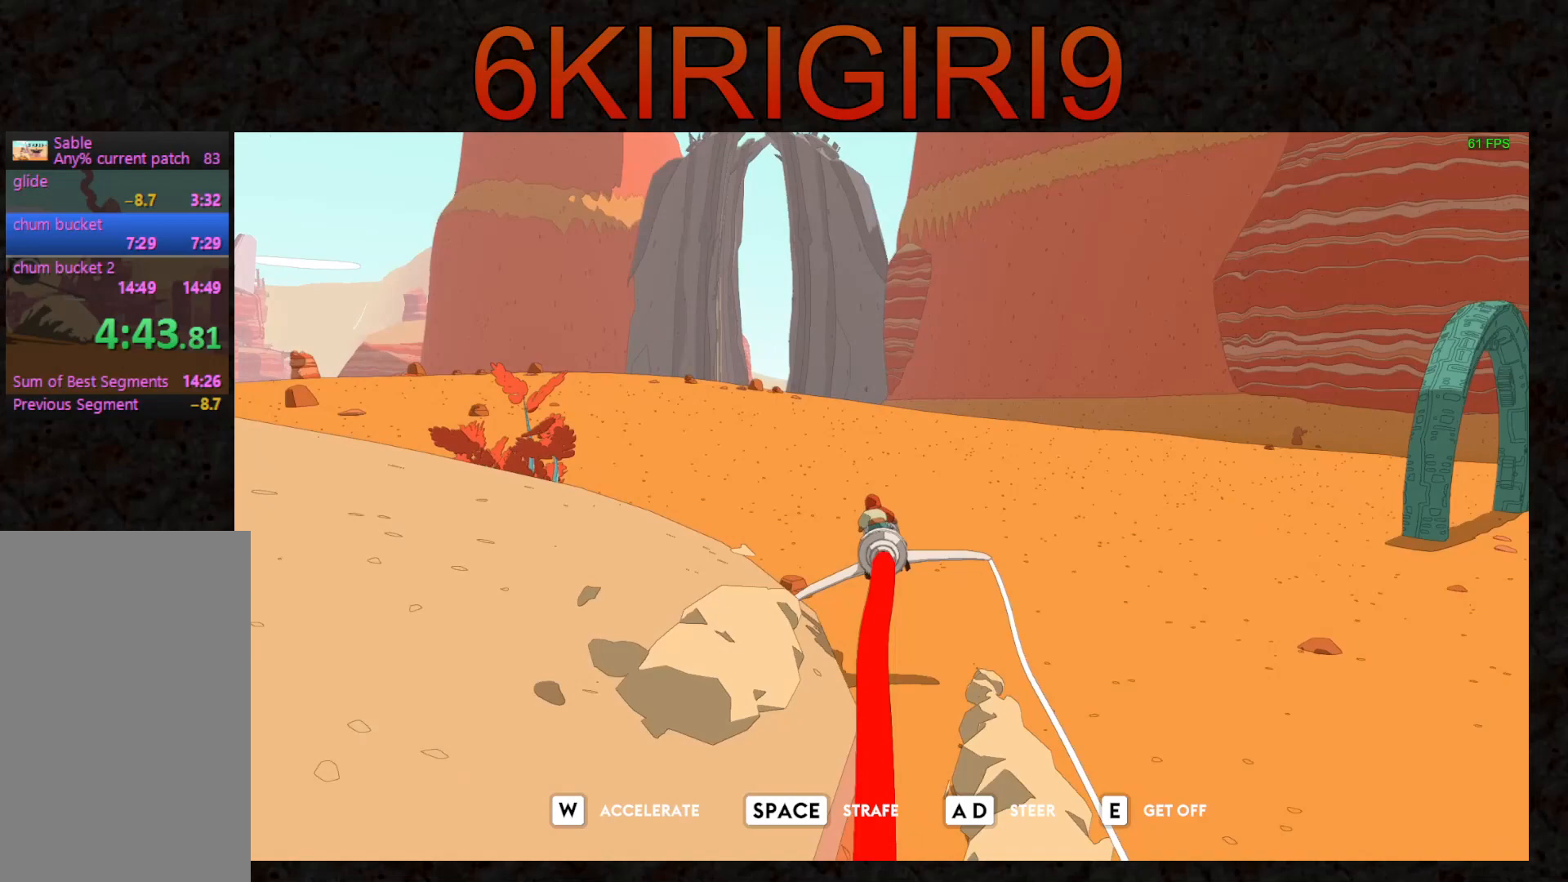
{"keys": ["a", "w"], "mouse": [], "events": [[467, "a", "down"]]}
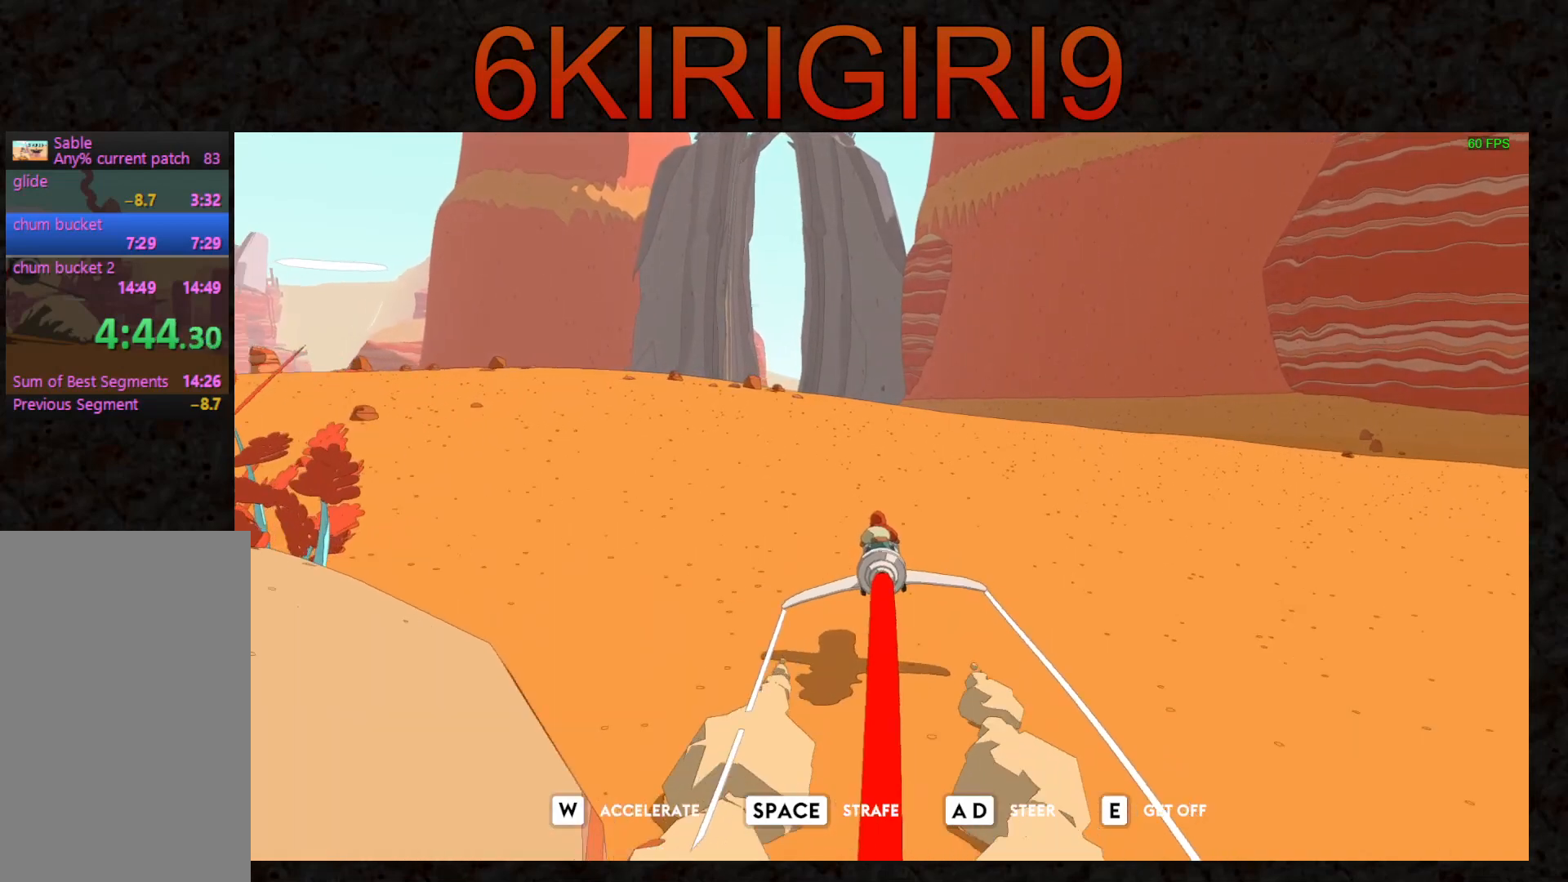
{"keys": ["w"], "mouse": [], "events": [[67, "a", "up"], [233, "a", "down"], [300, "a", "up"], [333, "w", "up"], [400, "w", "down"]]}
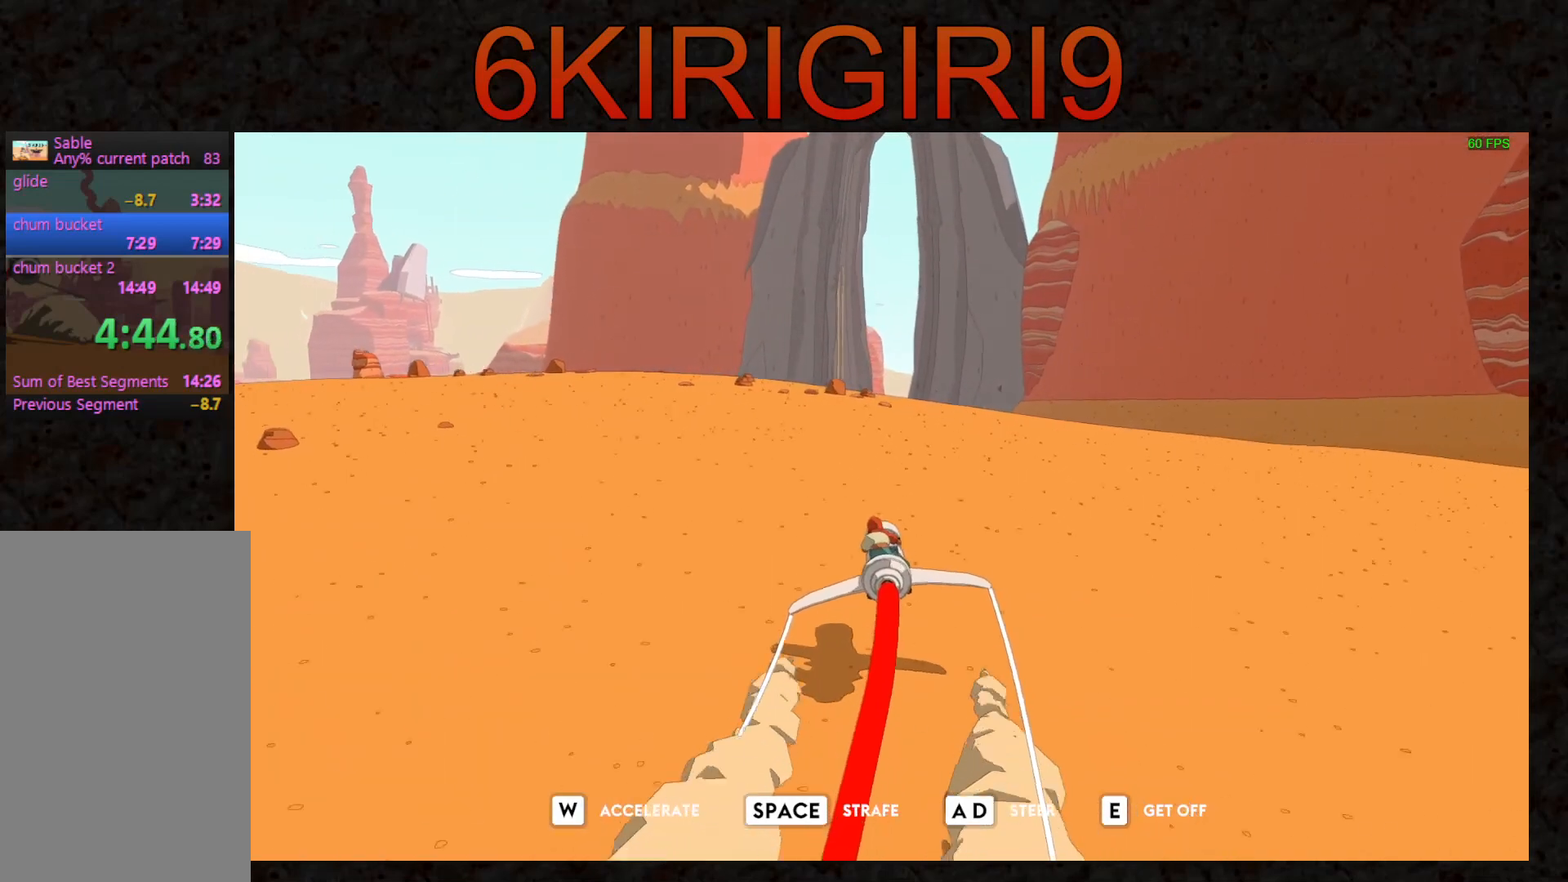
{"keys": ["w"], "mouse": [], "events": [[33, "d", "down"], [100, "d", "up"]]}
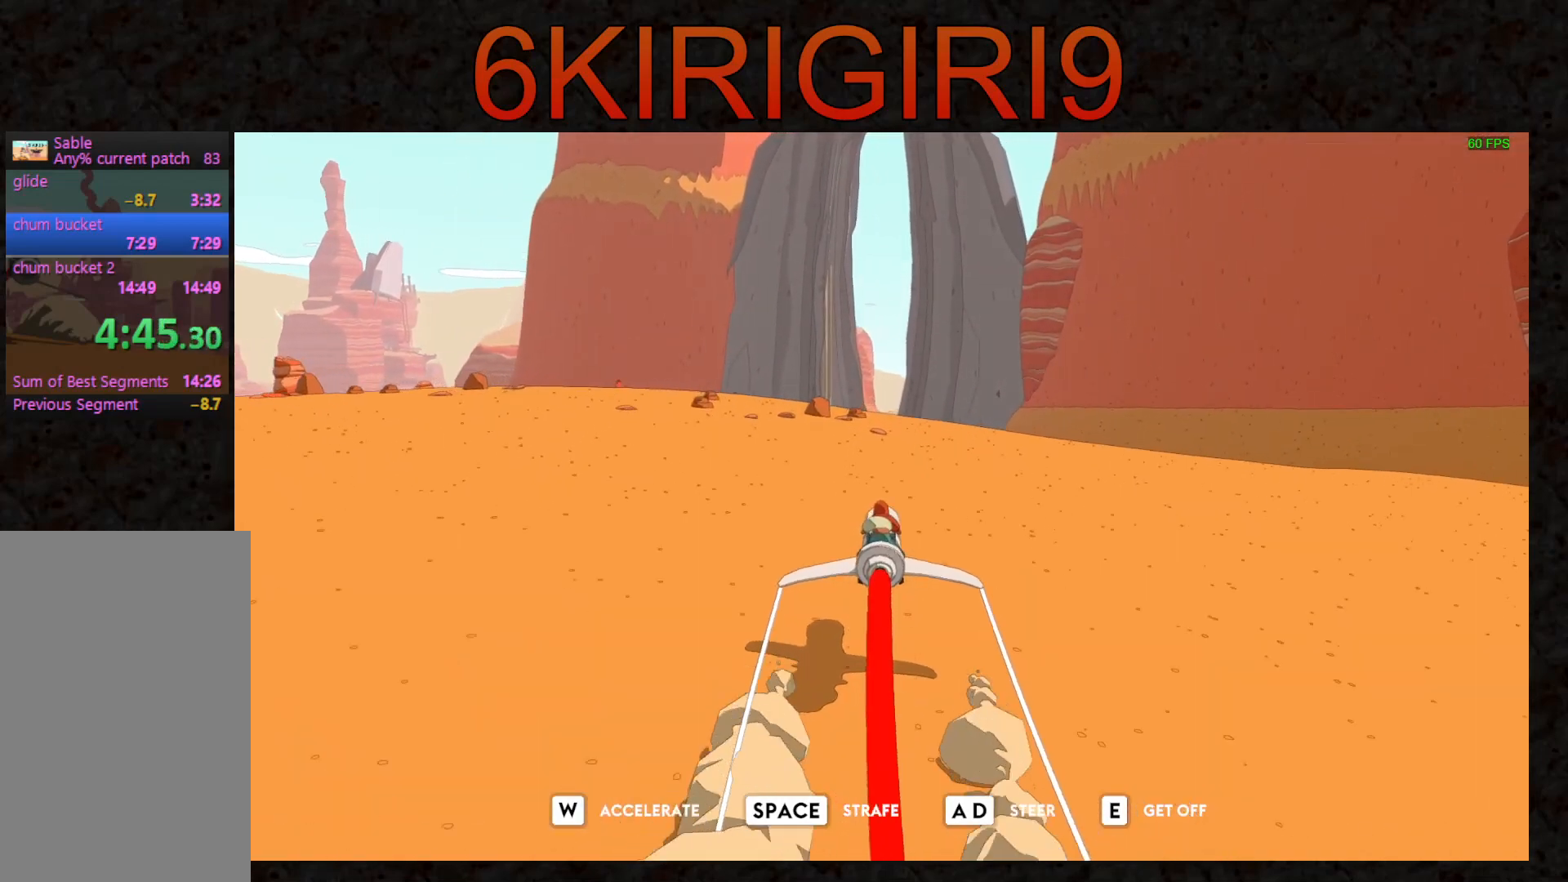
{"keys": ["w"], "mouse": [], "events": []}
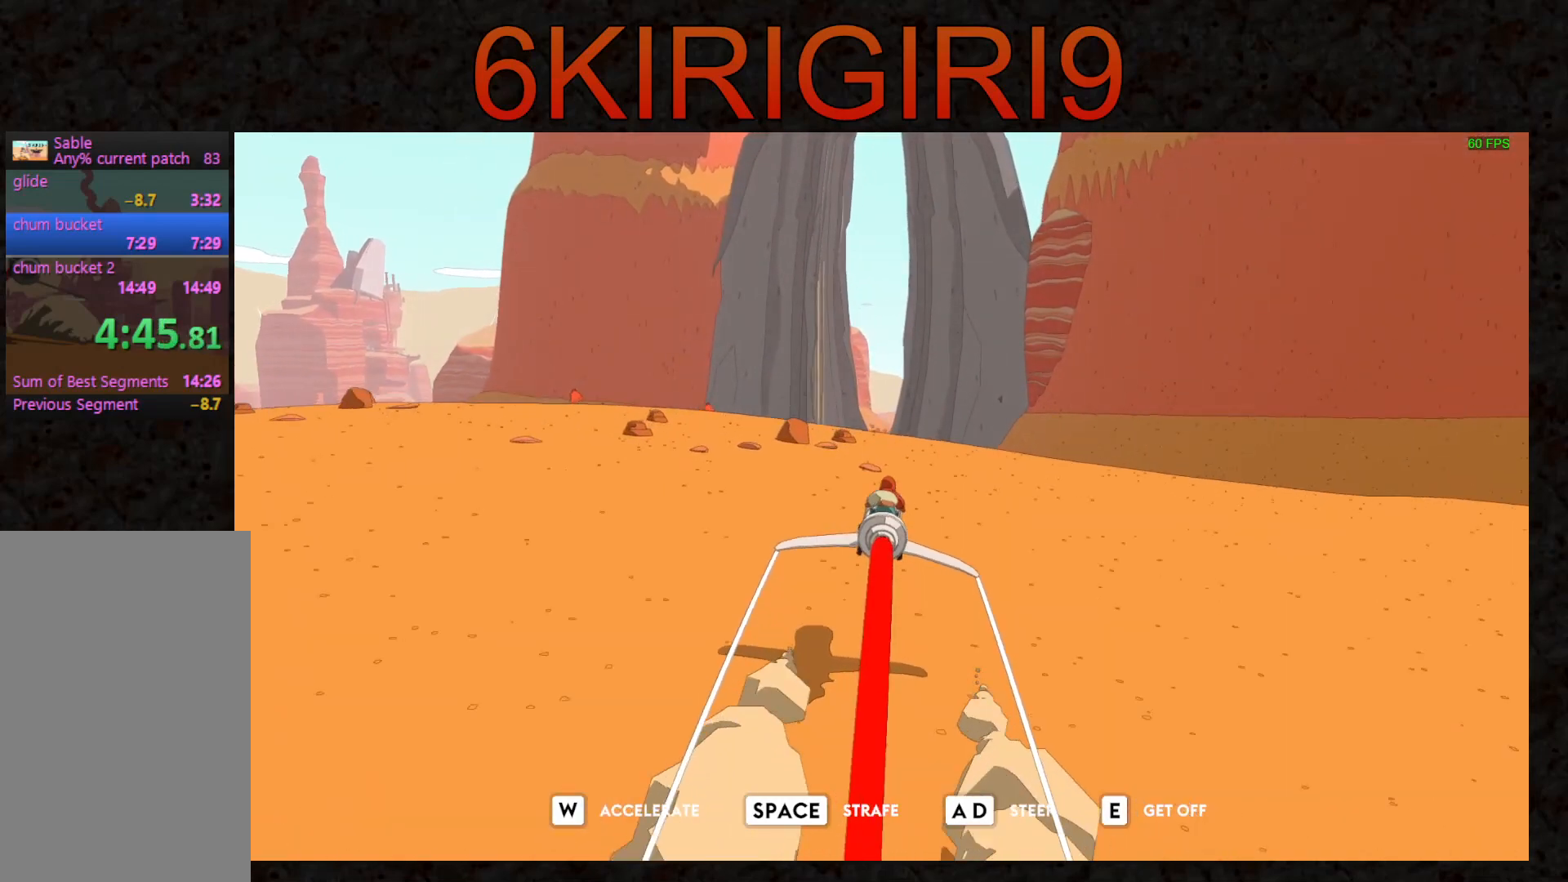
{"keys": ["w"], "mouse": [], "events": []}
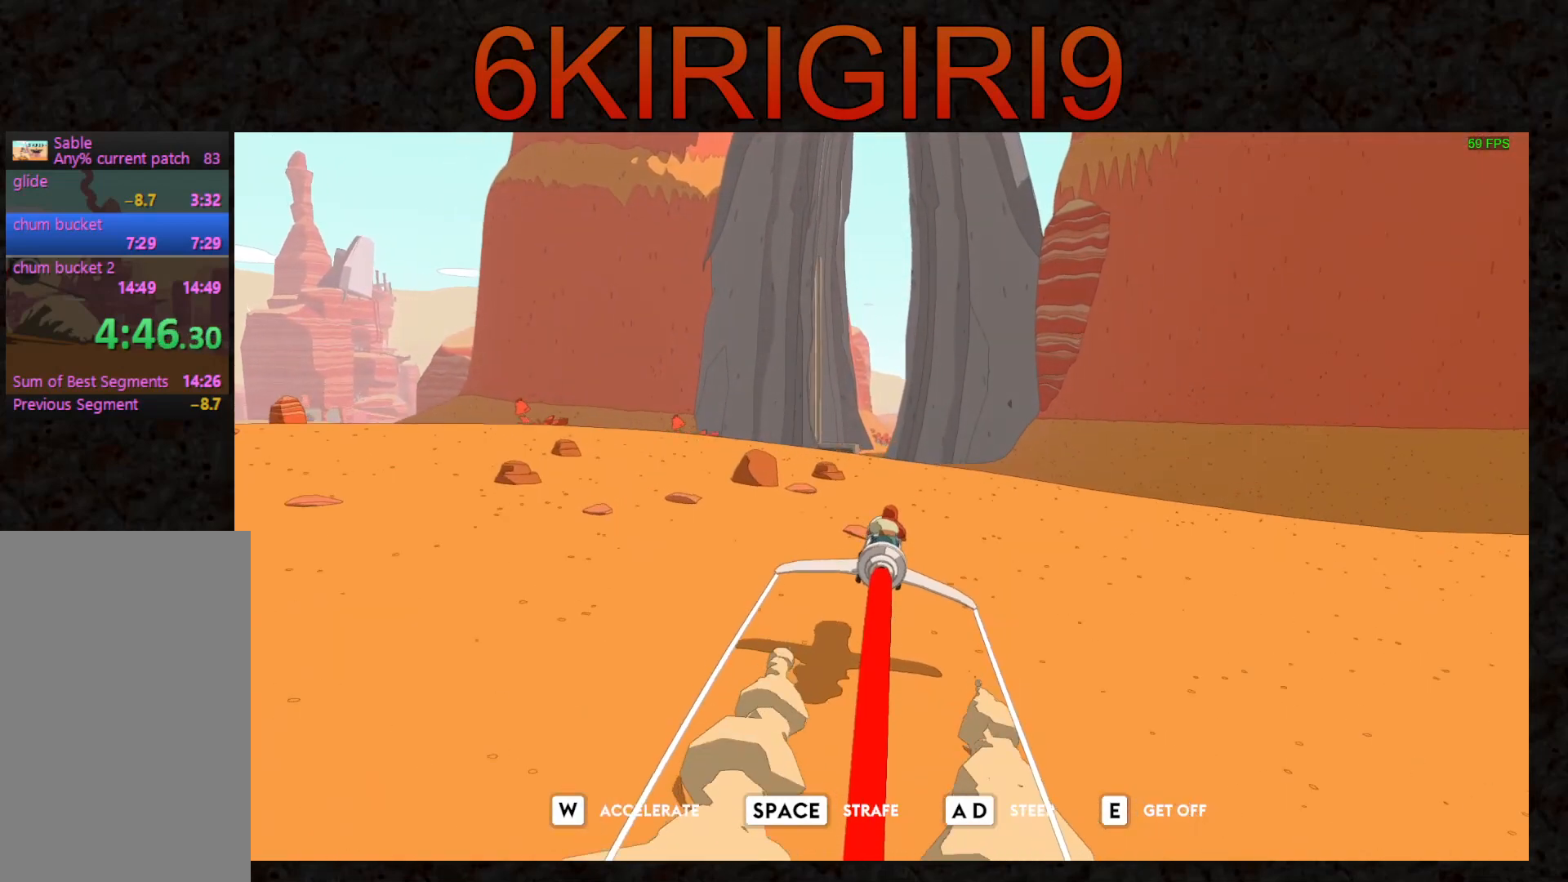
{"keys": ["w"], "mouse": [], "events": []}
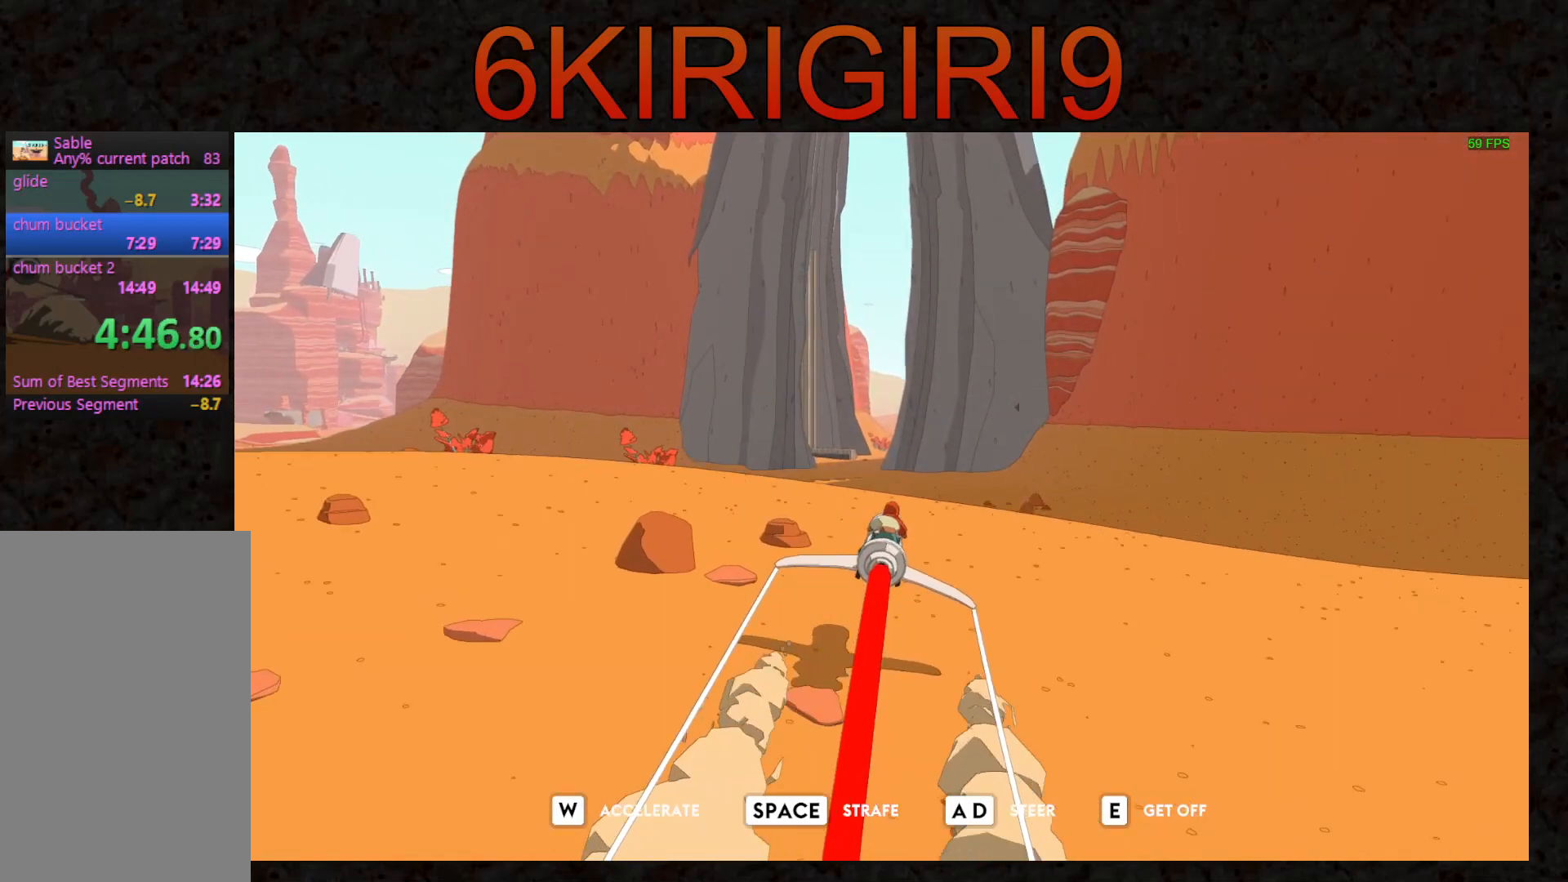
{"keys": ["w"], "mouse": [], "events": []}
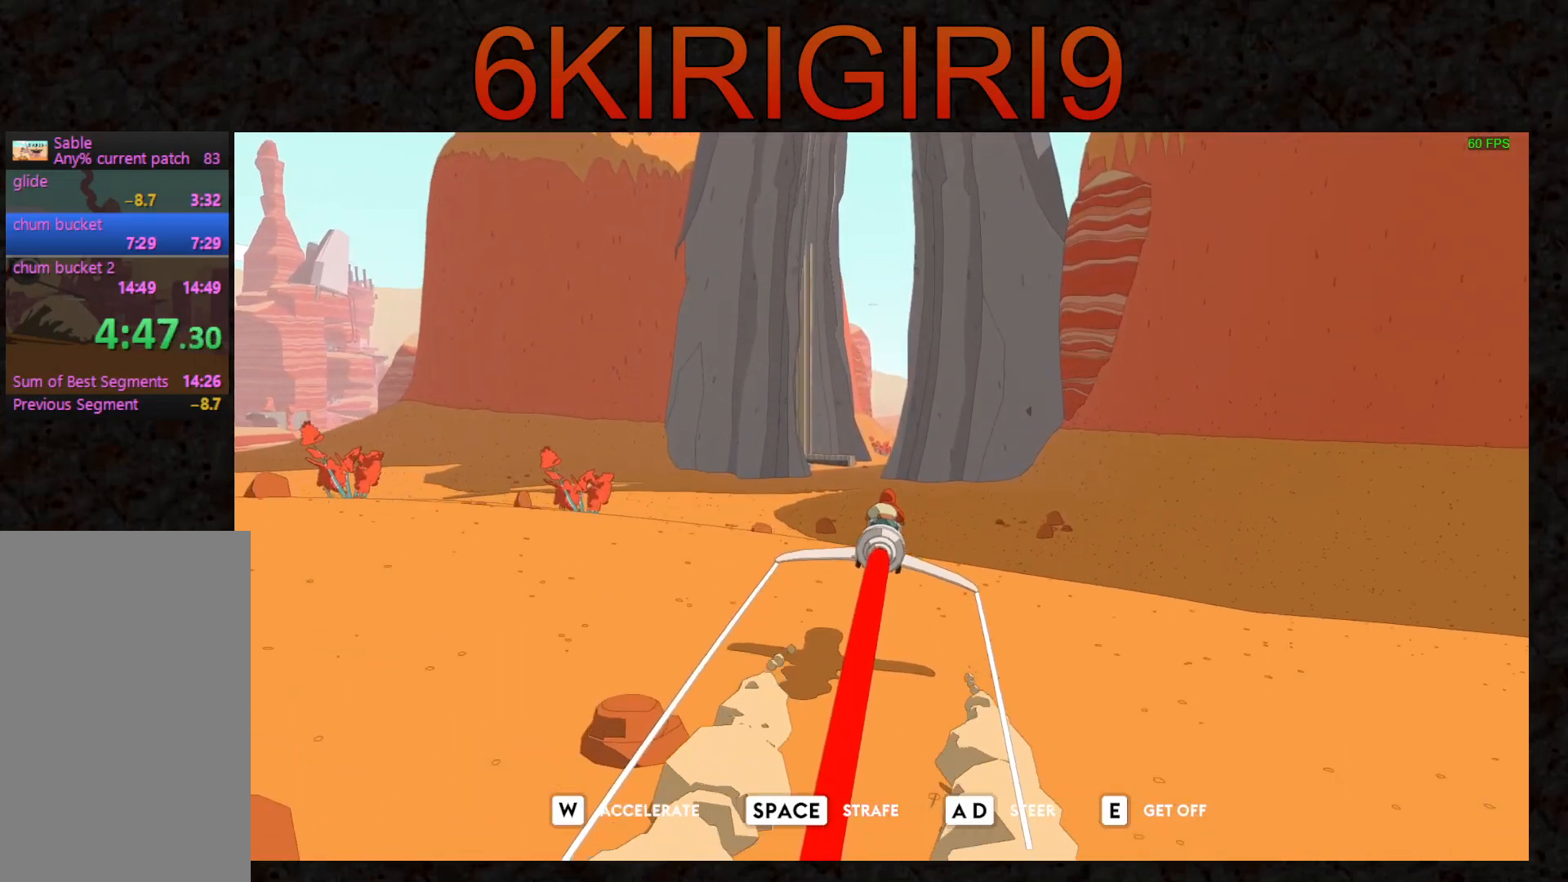
{"keys": ["w"], "mouse": [], "events": []}
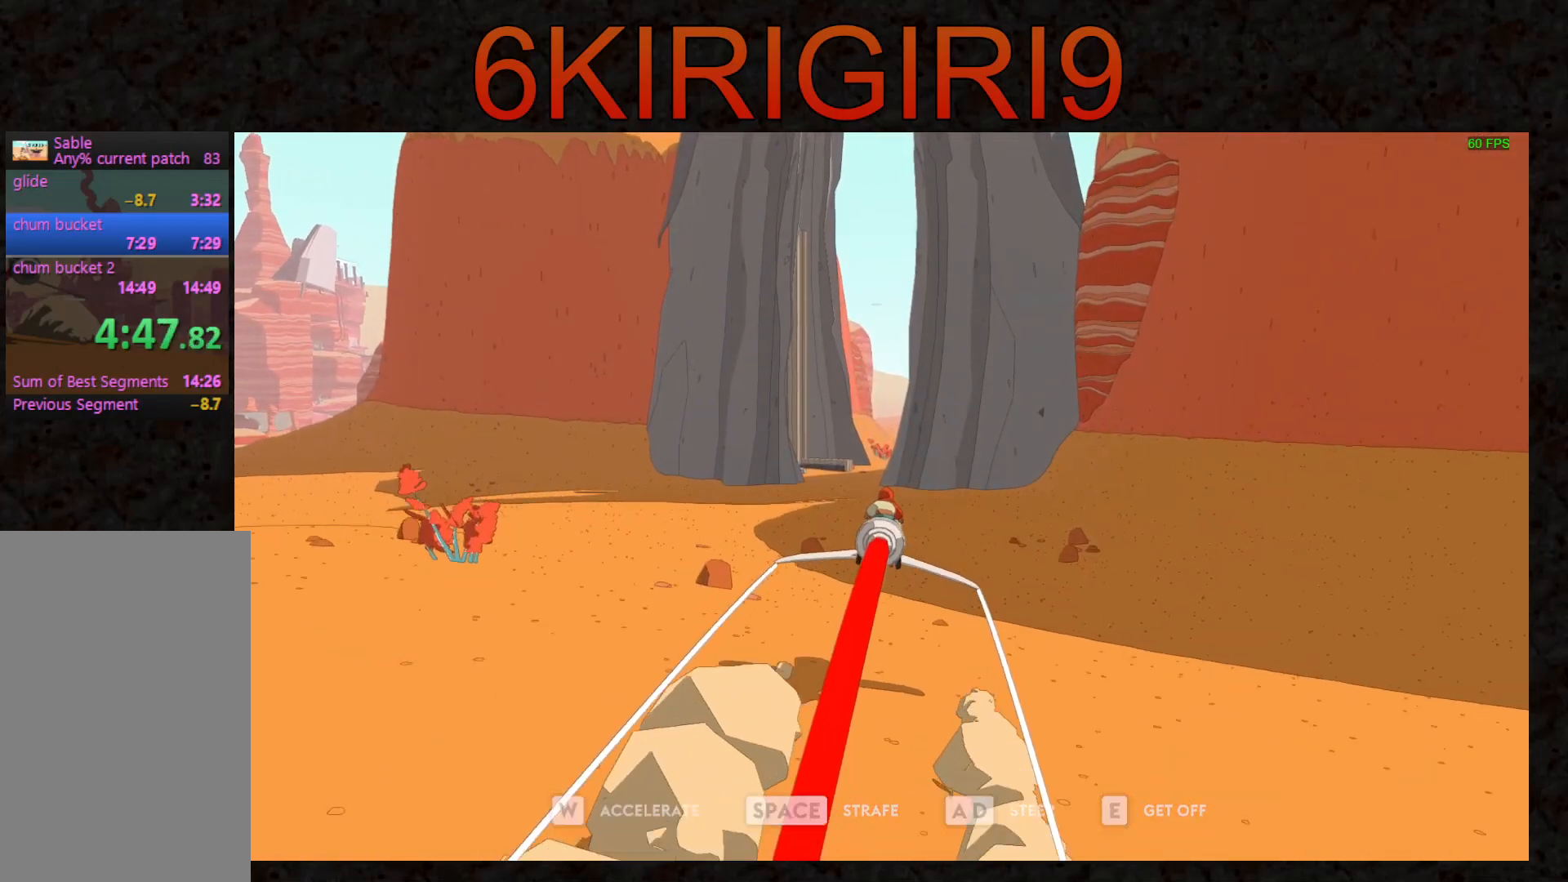
{"keys": ["w"], "mouse": [], "events": []}
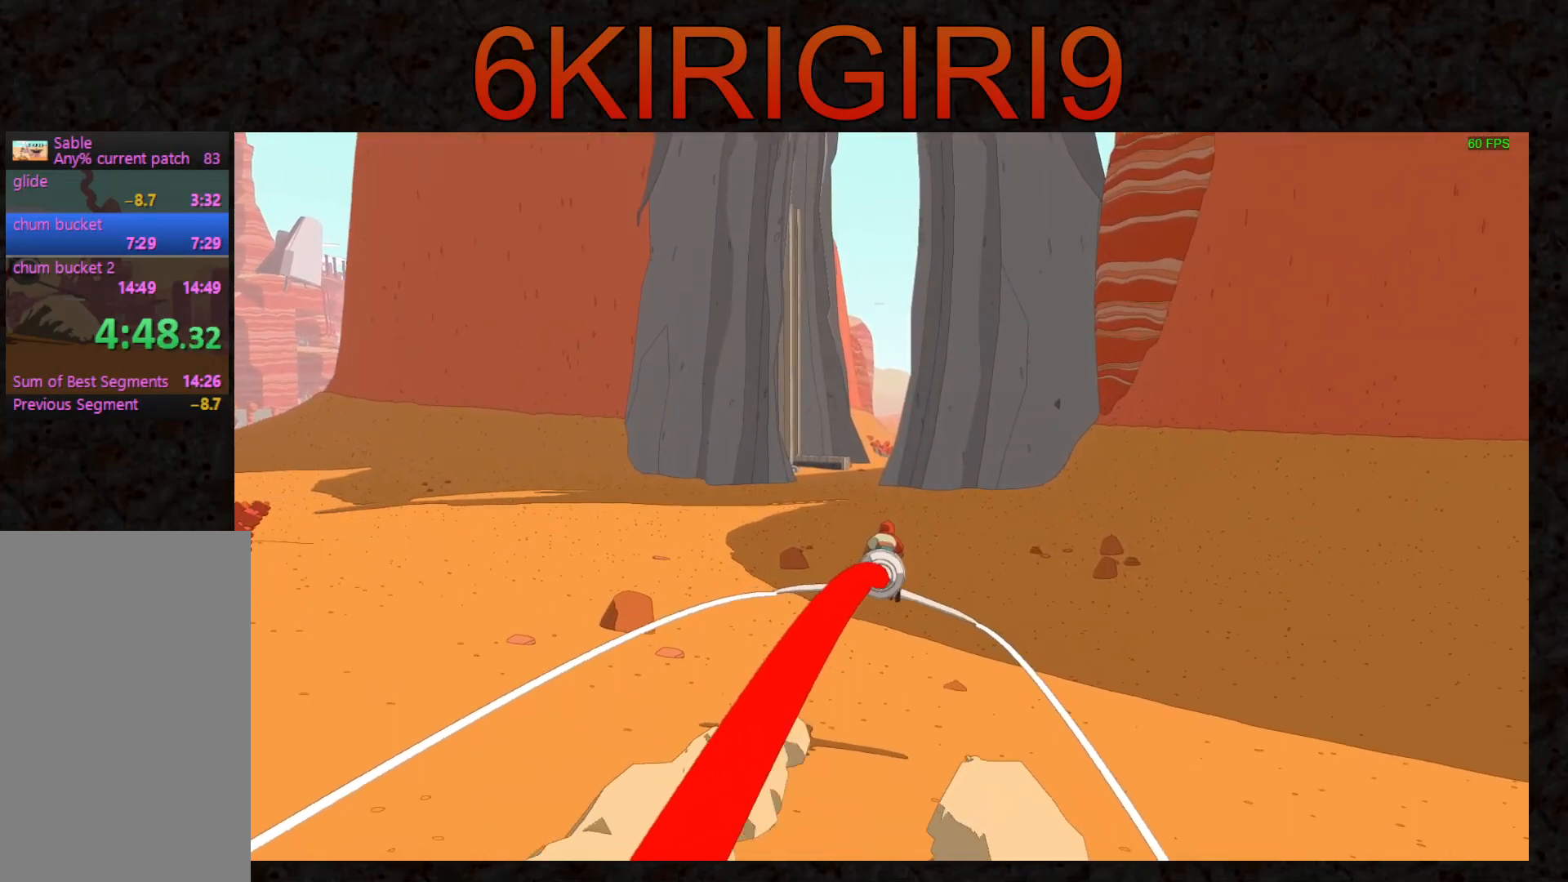
{"keys": ["w"], "mouse": [], "events": []}
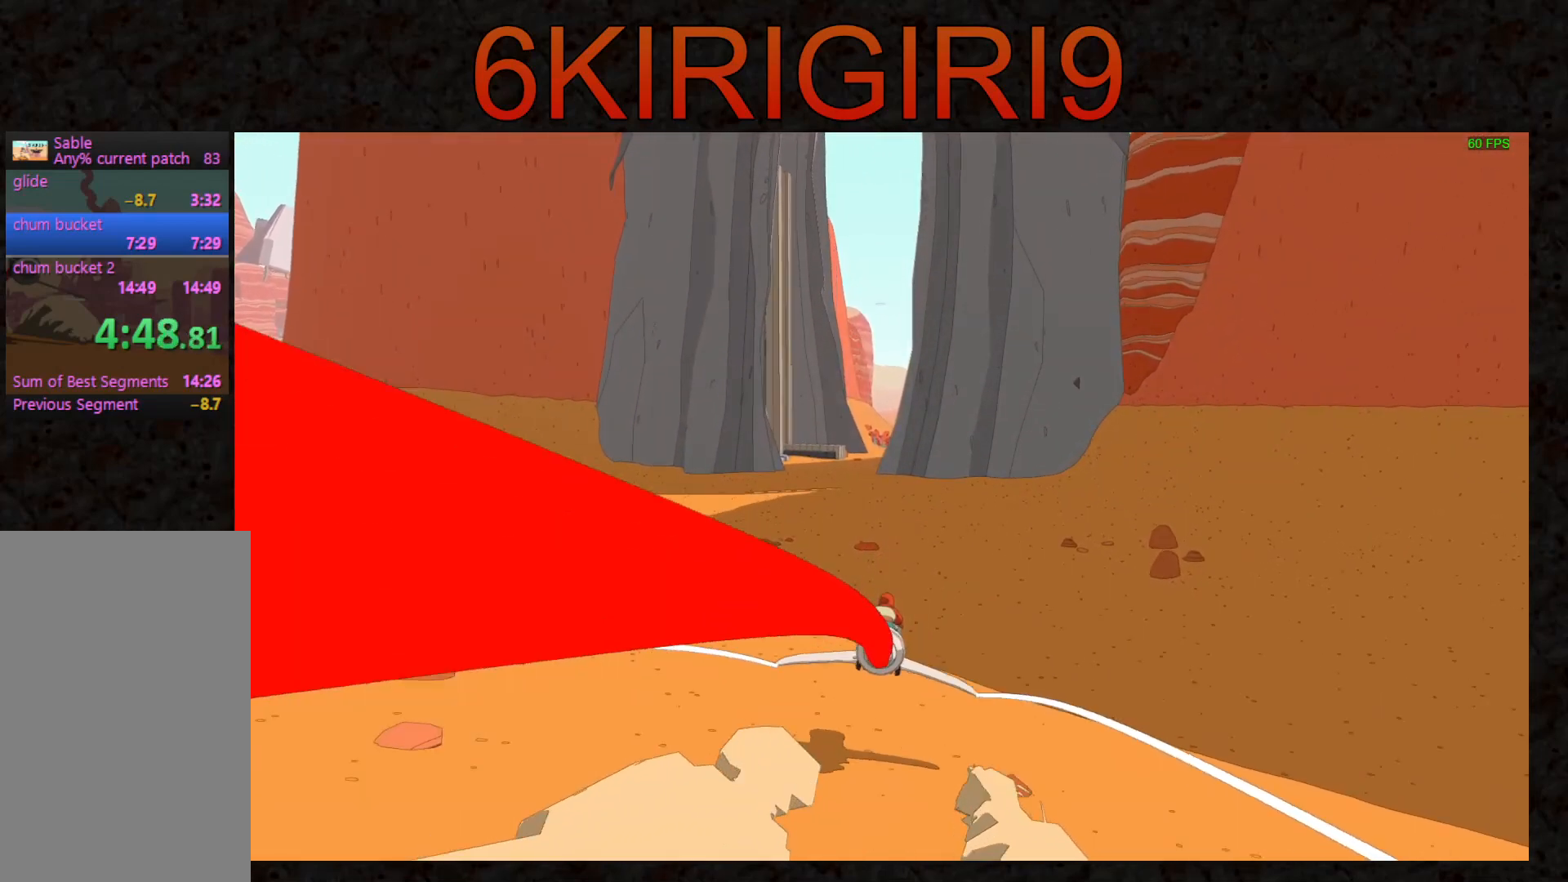
{"keys": ["w"], "mouse": [], "events": []}
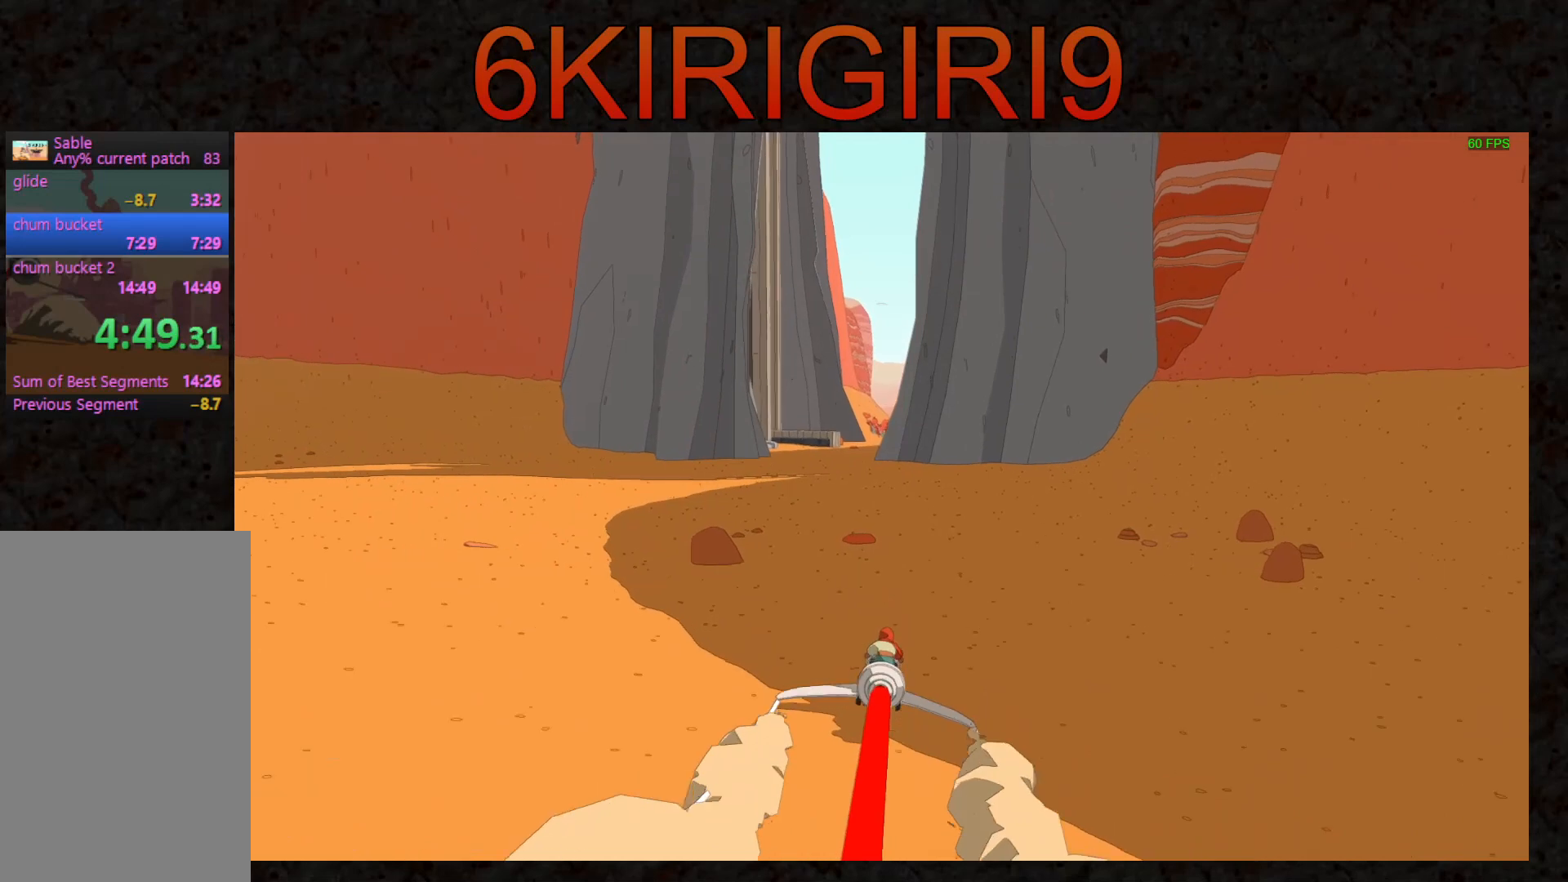
{"keys": ["w"], "mouse": [], "events": []}
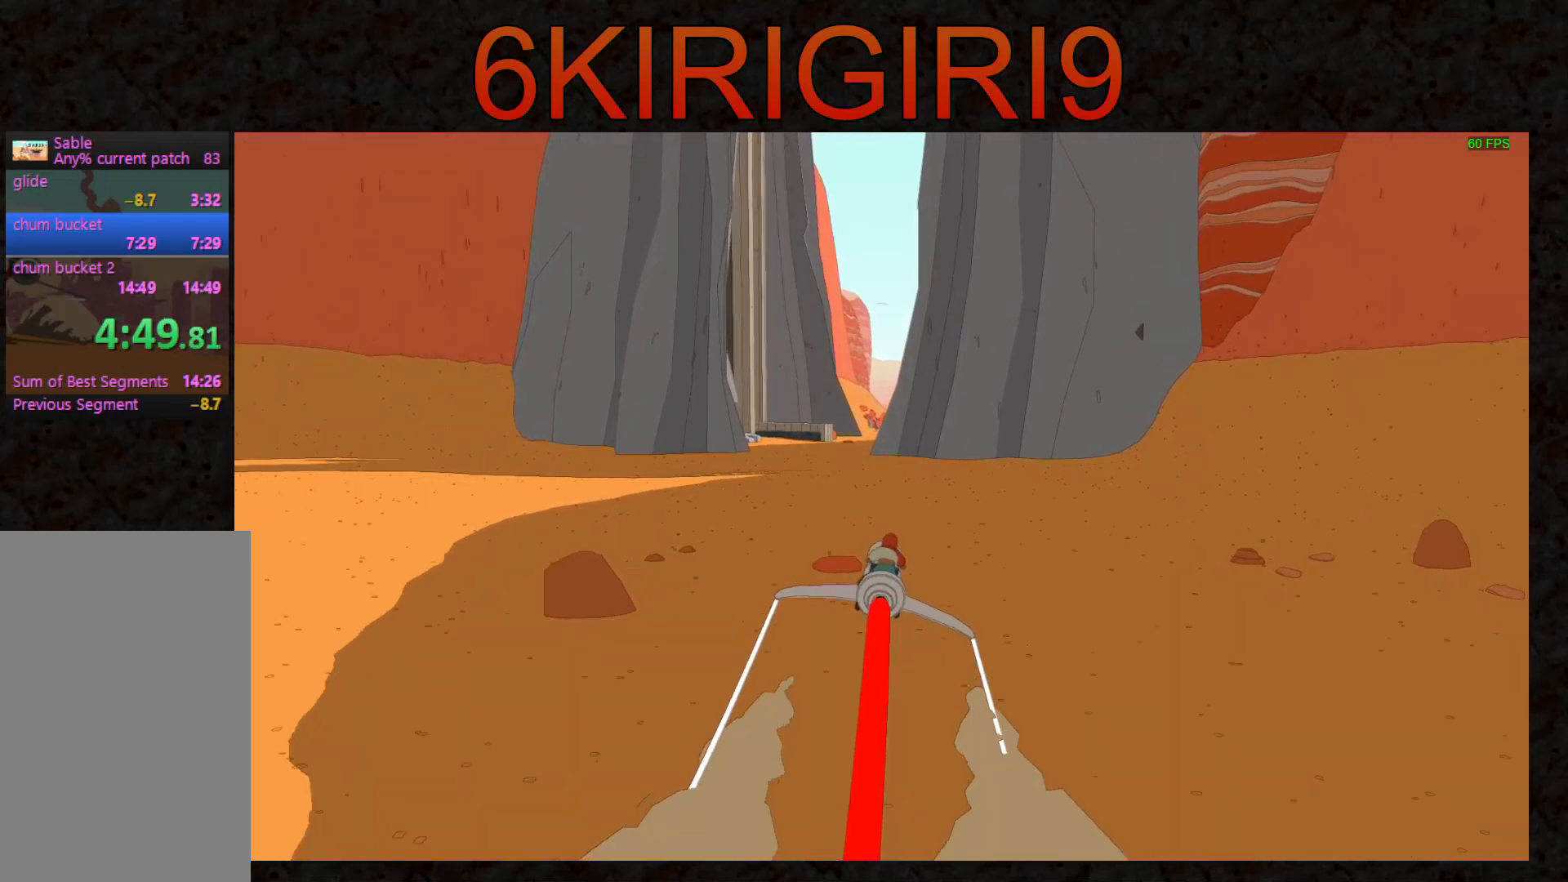
{"keys": ["w"], "mouse": [], "events": [[267, "a", "down"], [300, "a", "up"]]}
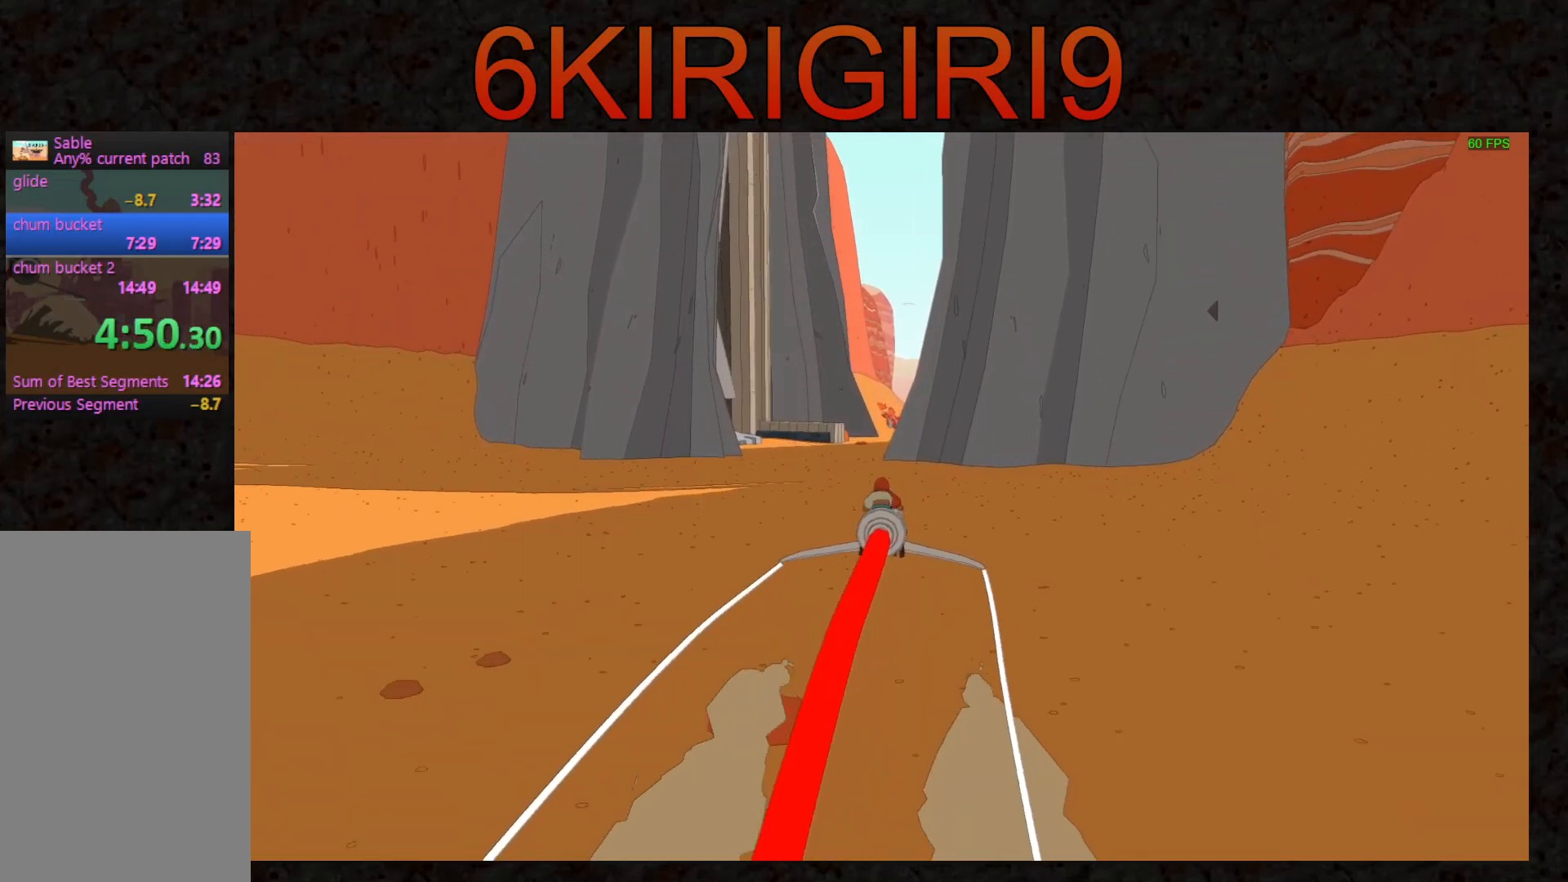
{"keys": ["w"], "mouse": [], "events": []}
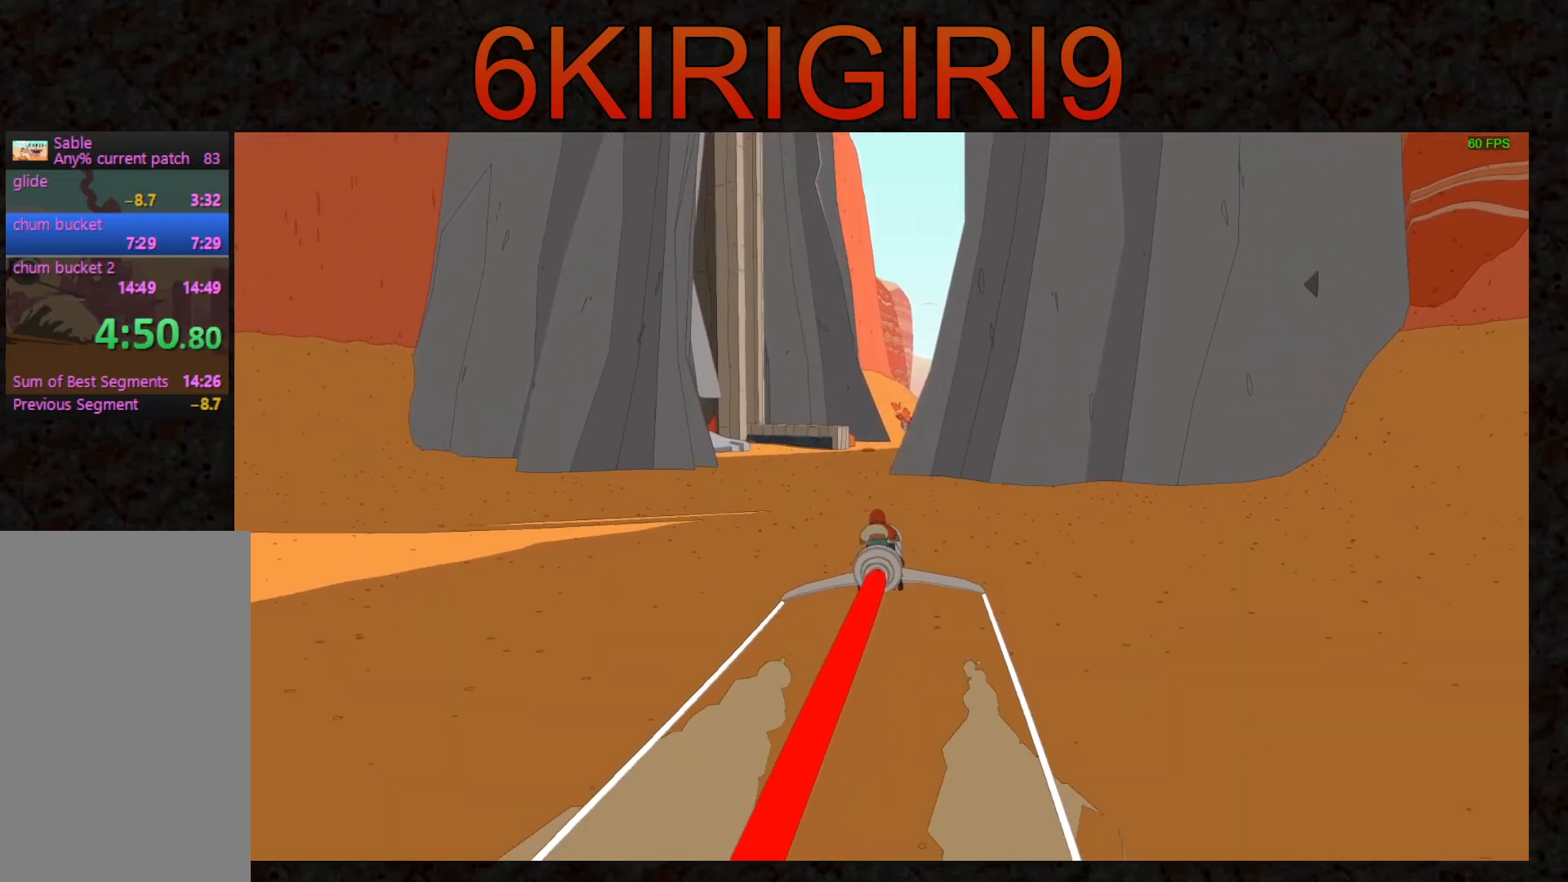
{"keys": ["w"], "mouse": [], "events": [[400, "a", "down"], [467, "a", "up"]]}
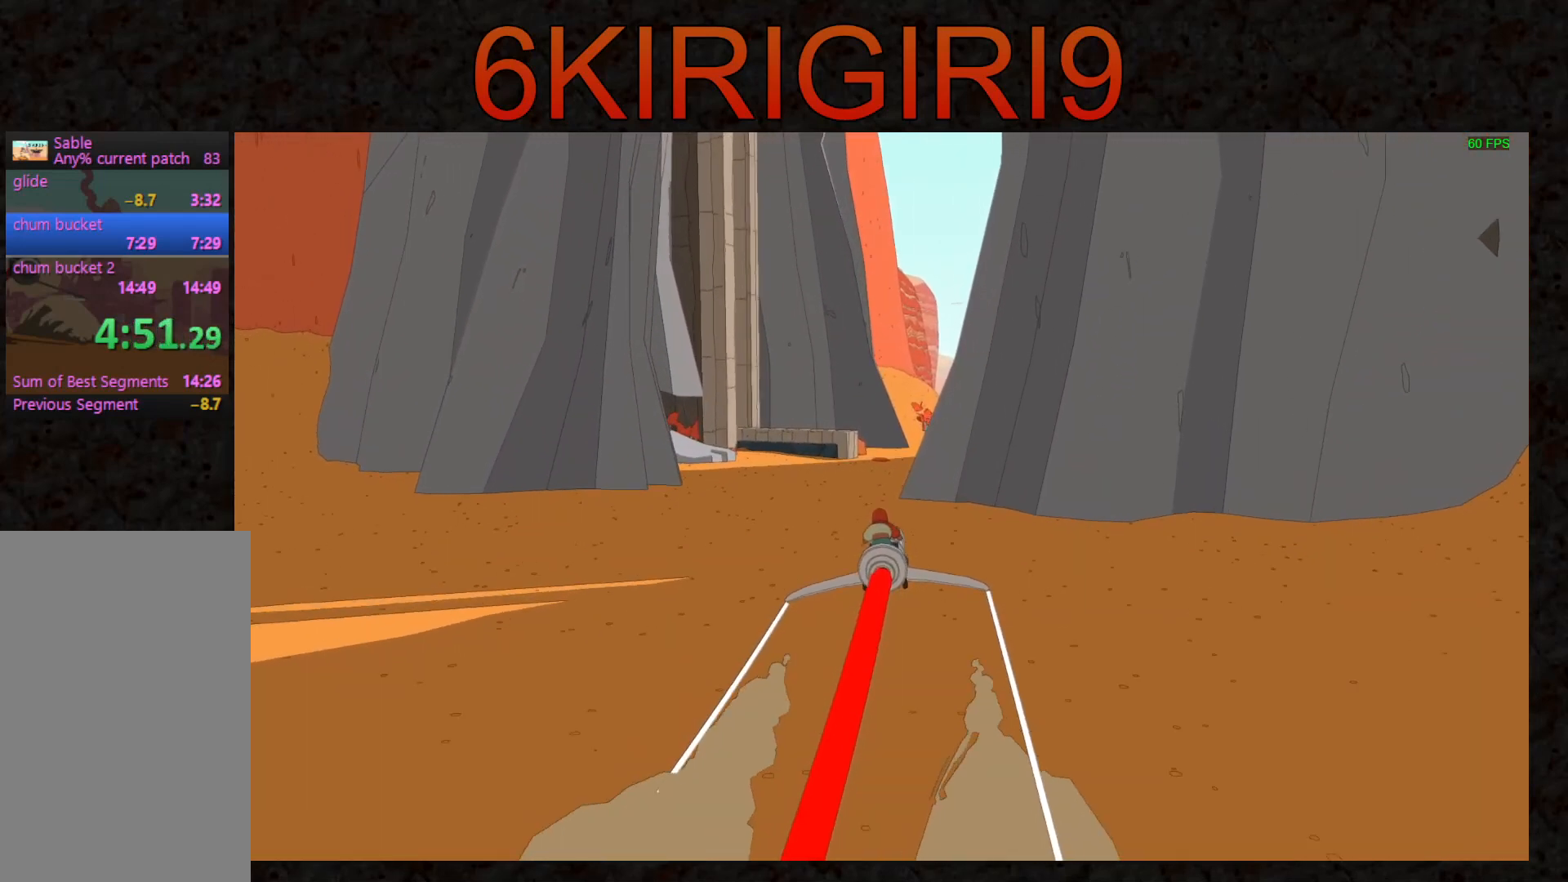
{"keys": ["w"], "mouse": [], "events": []}